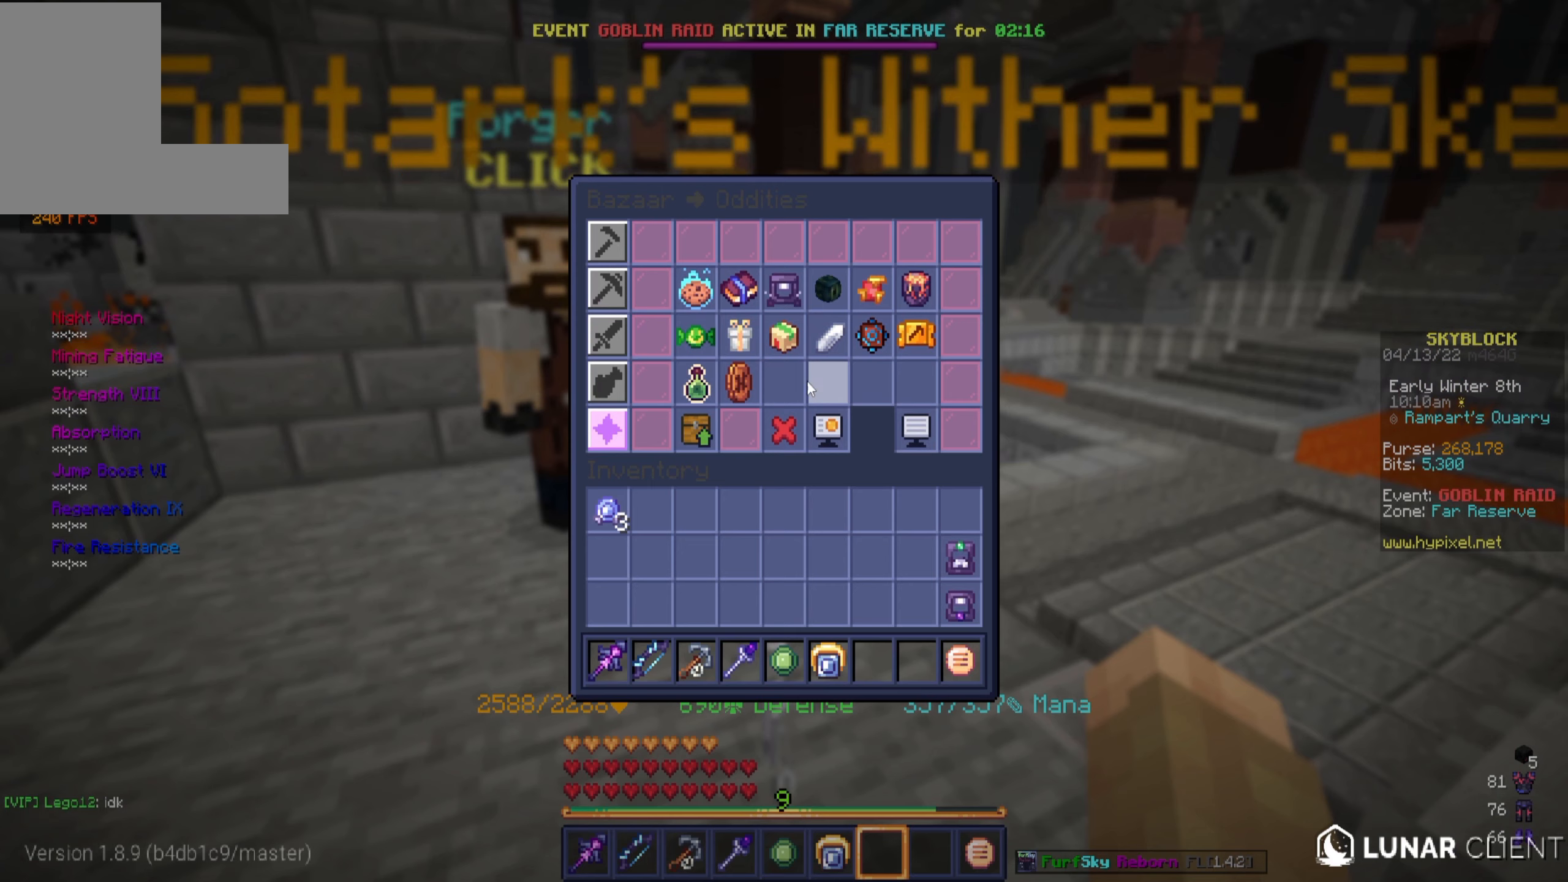
Gameplay with keyboard and mouse; each line is a JSON object with the keys and mouse buttons held at the frame after it (dt_ms = milliseconds from this image to that frame). "events" lists presses ("down") and releases ("up") of "a", "d", "s", "w", "mouse_left" and "mouse_right" between this image and that frame as [ms after this image, input, new state], when the widget could be followed in between. "mouse_left", "mouse_right" = the "left", "right" buttons of the "mouse" list. No other keys are recorded. Fast repeated clicks can show as one long hold. Mouse movement is not recorded.
{"dt_ms": 200, "keys": [], "mouse": [], "events": []}
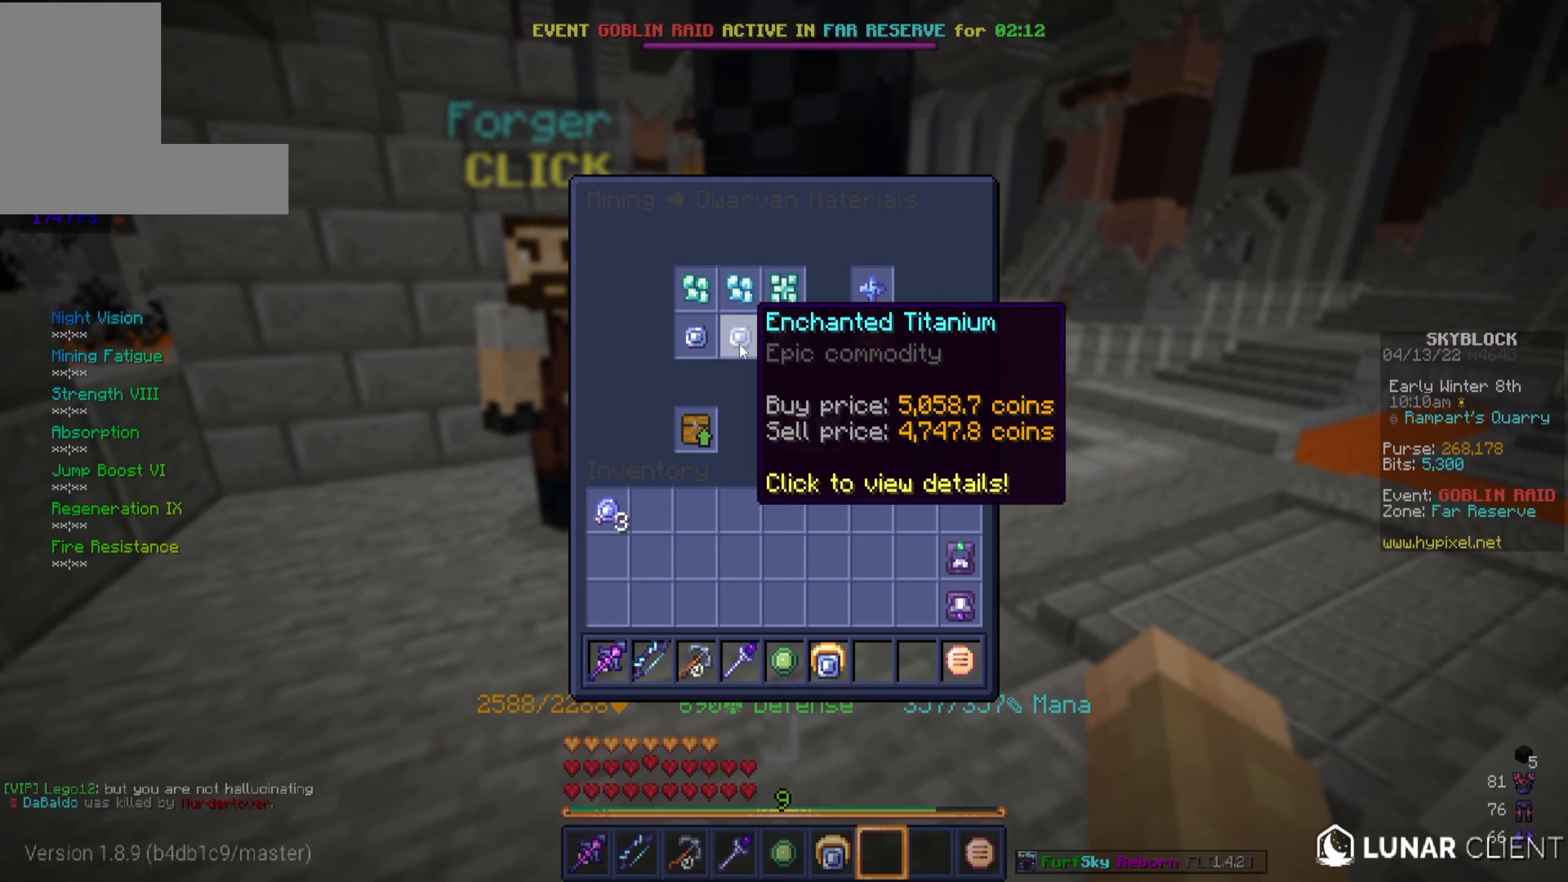
{"dt_ms": 500, "keys": [], "mouse": [], "events": []}
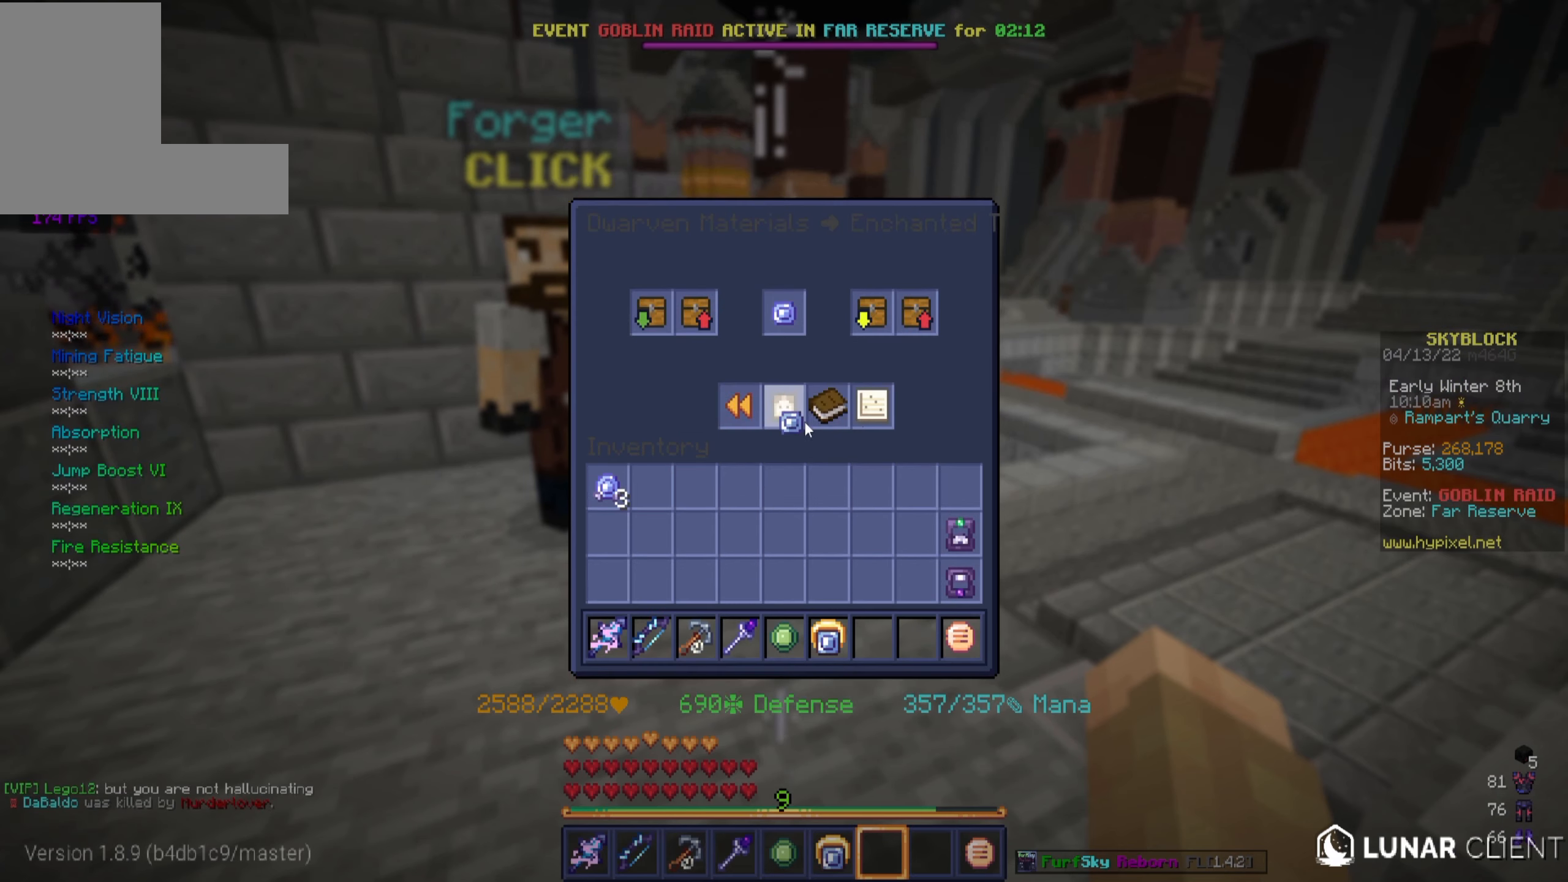
{"dt_ms": 500, "keys": [], "mouse": [], "events": []}
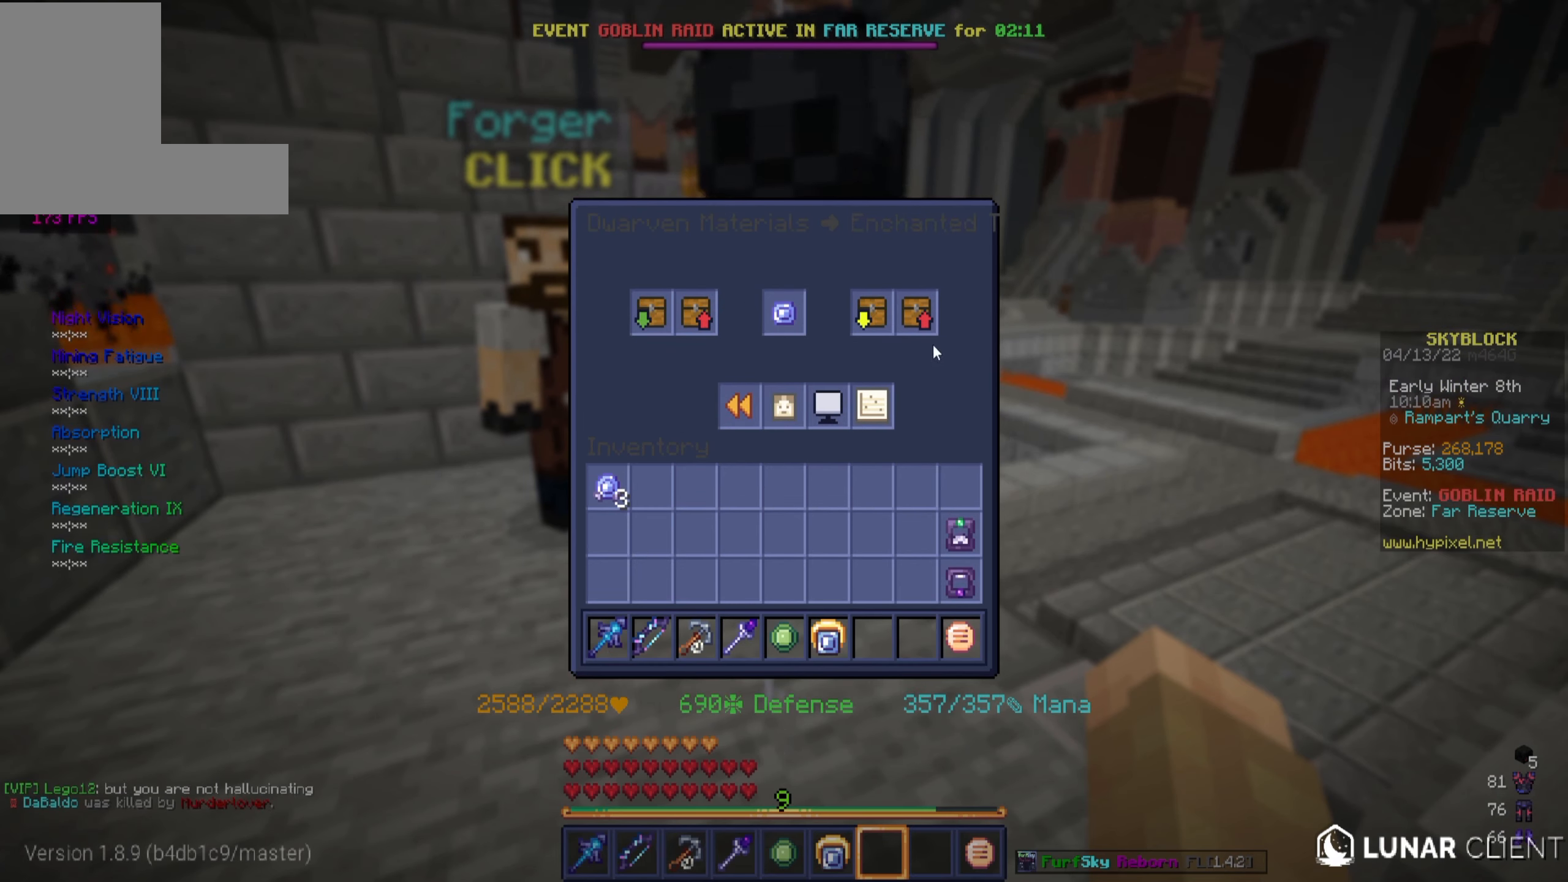
{"dt_ms": 500, "keys": [], "mouse": [], "events": []}
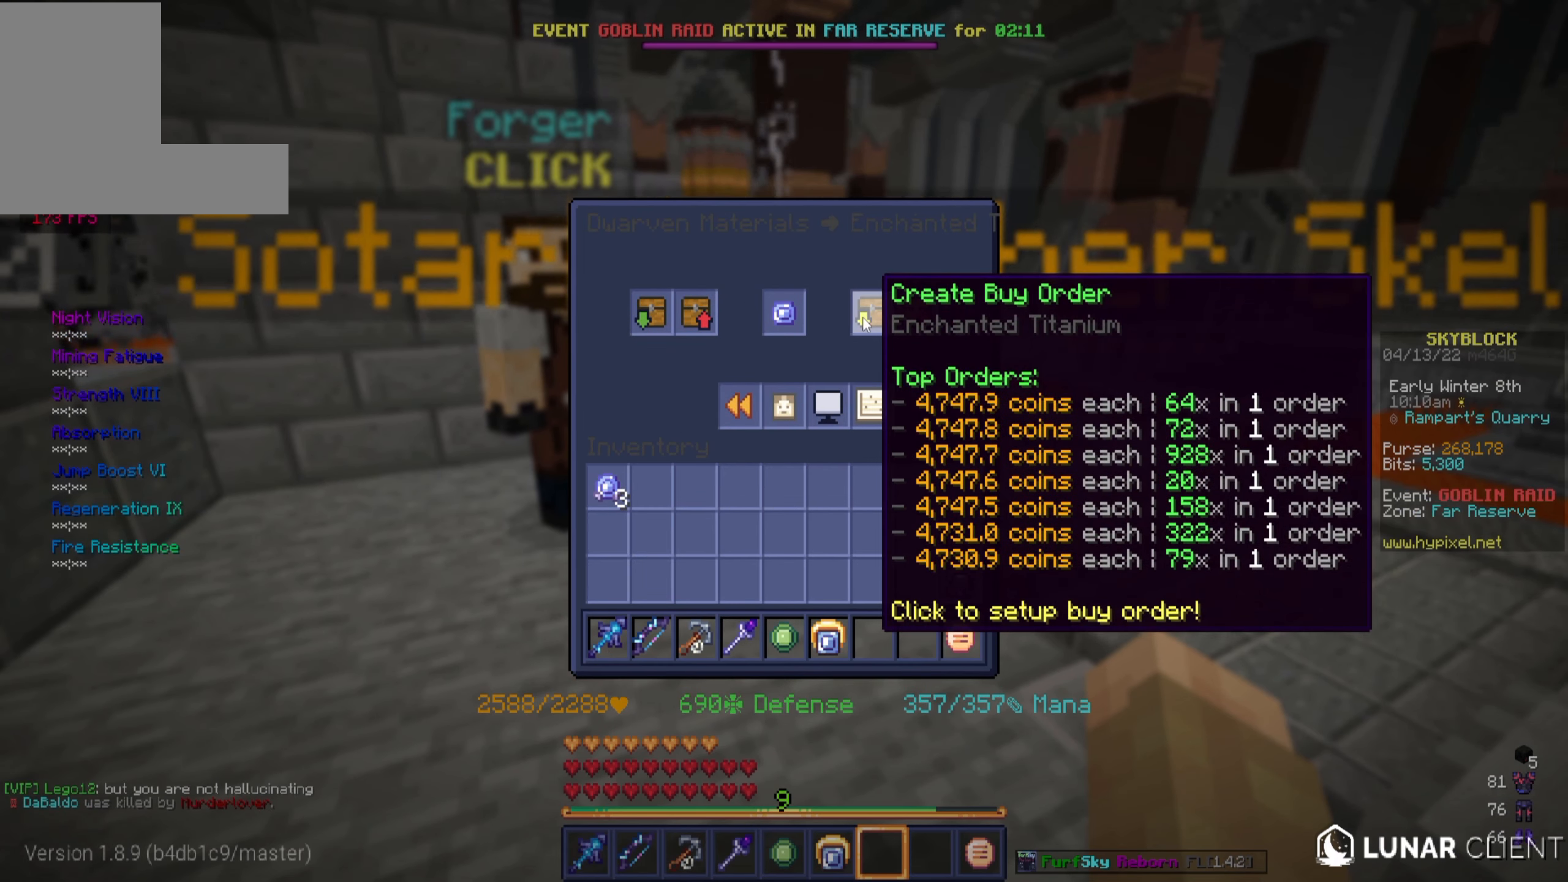
{"dt_ms": 500, "keys": [], "mouse": [], "events": []}
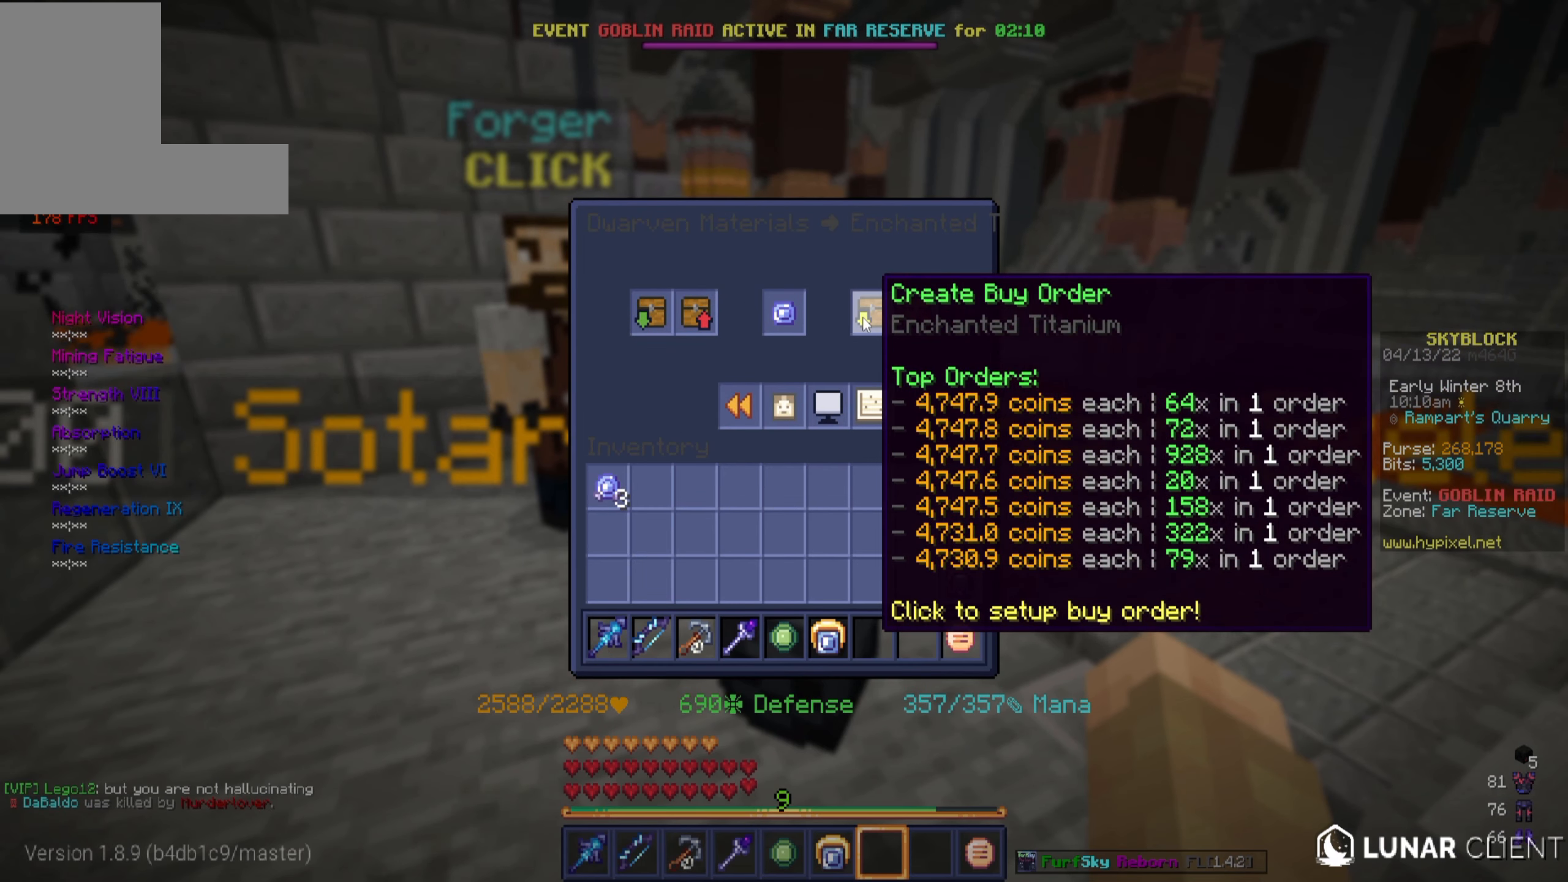
{"dt_ms": 500, "keys": [], "mouse": [], "events": []}
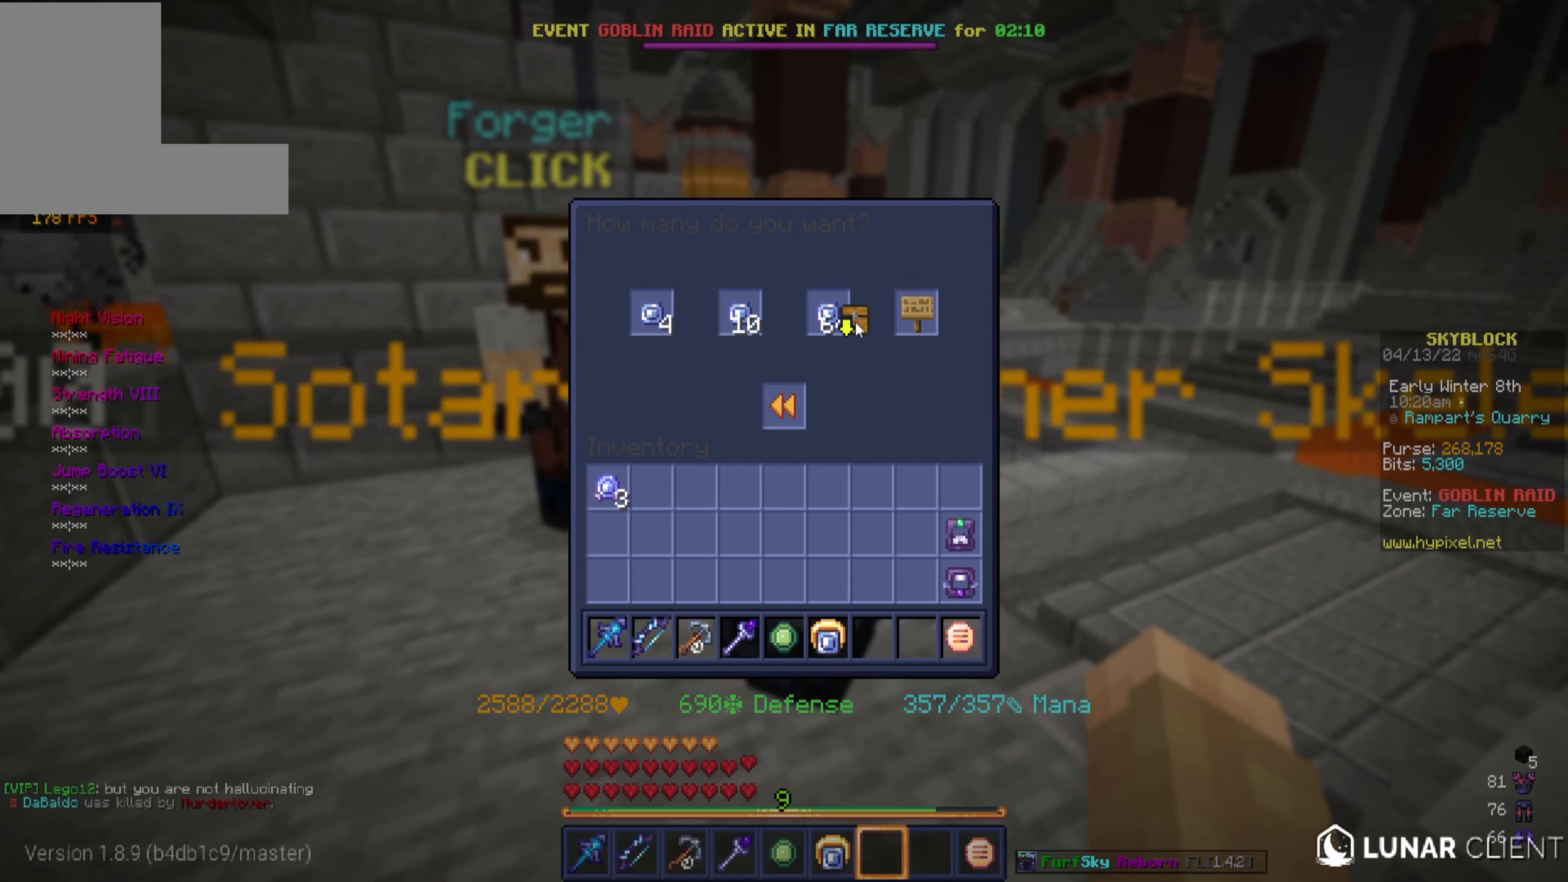
{"dt_ms": 500, "keys": [], "mouse": [], "events": []}
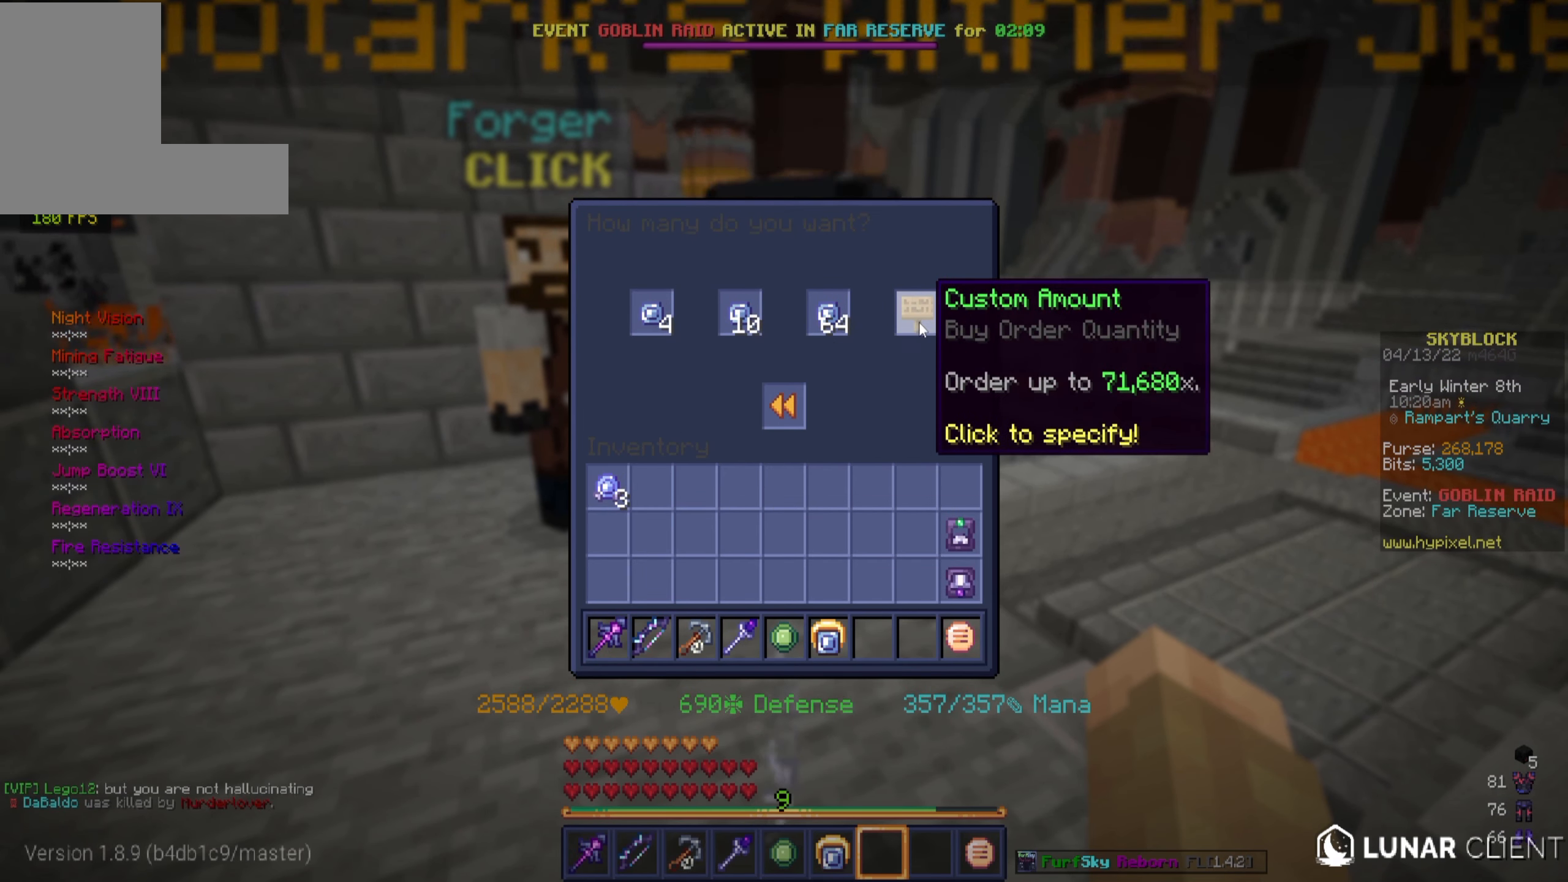
{"dt_ms": 500, "keys": [], "mouse": [], "events": []}
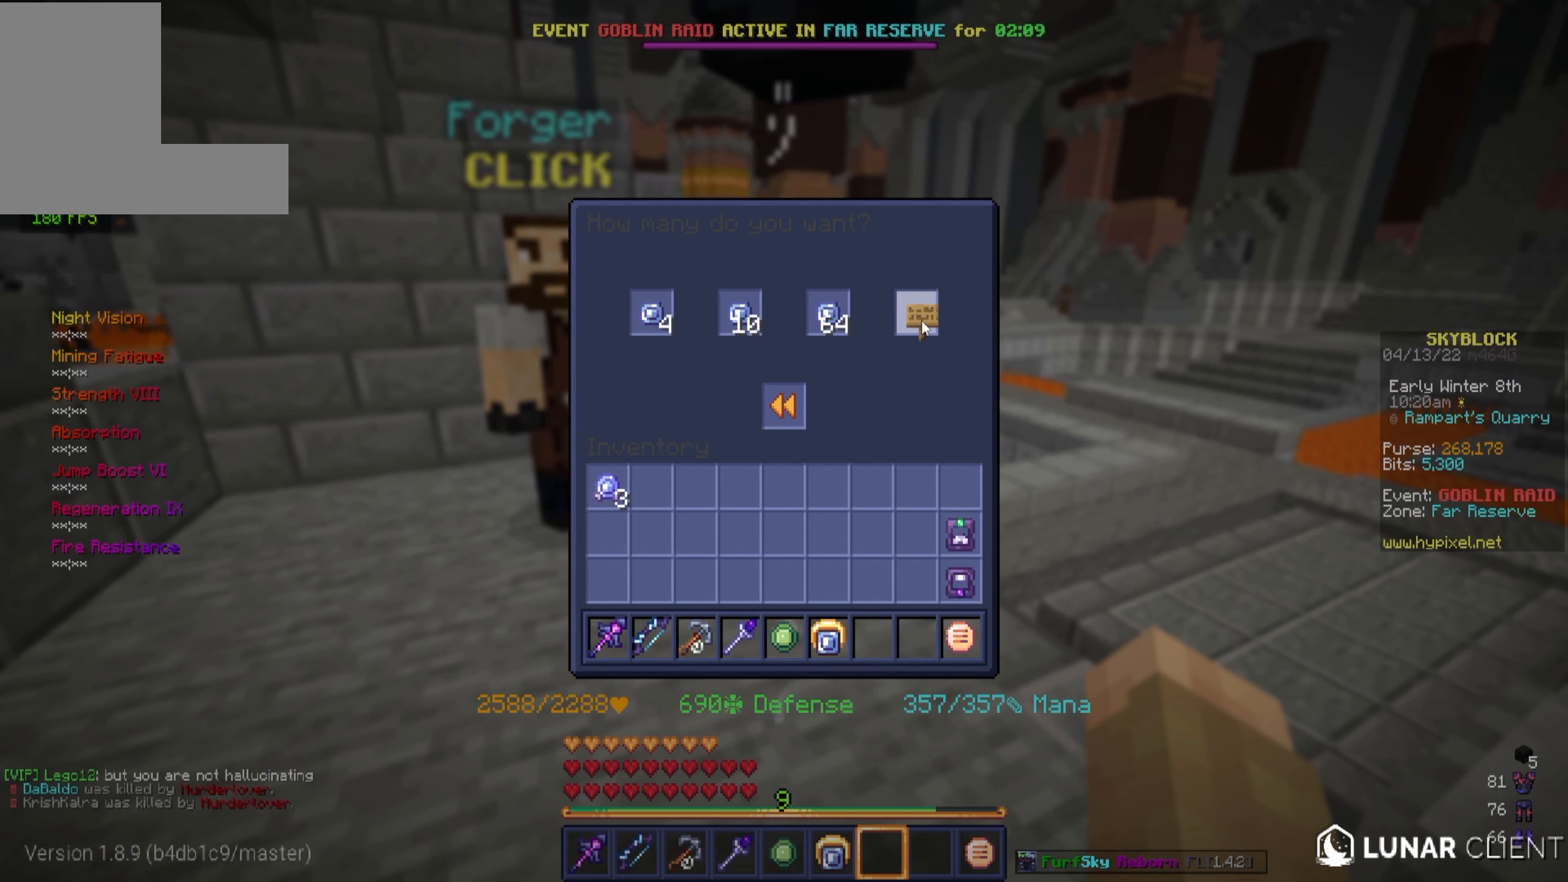
{"dt_ms": 500, "keys": [], "mouse": [], "events": []}
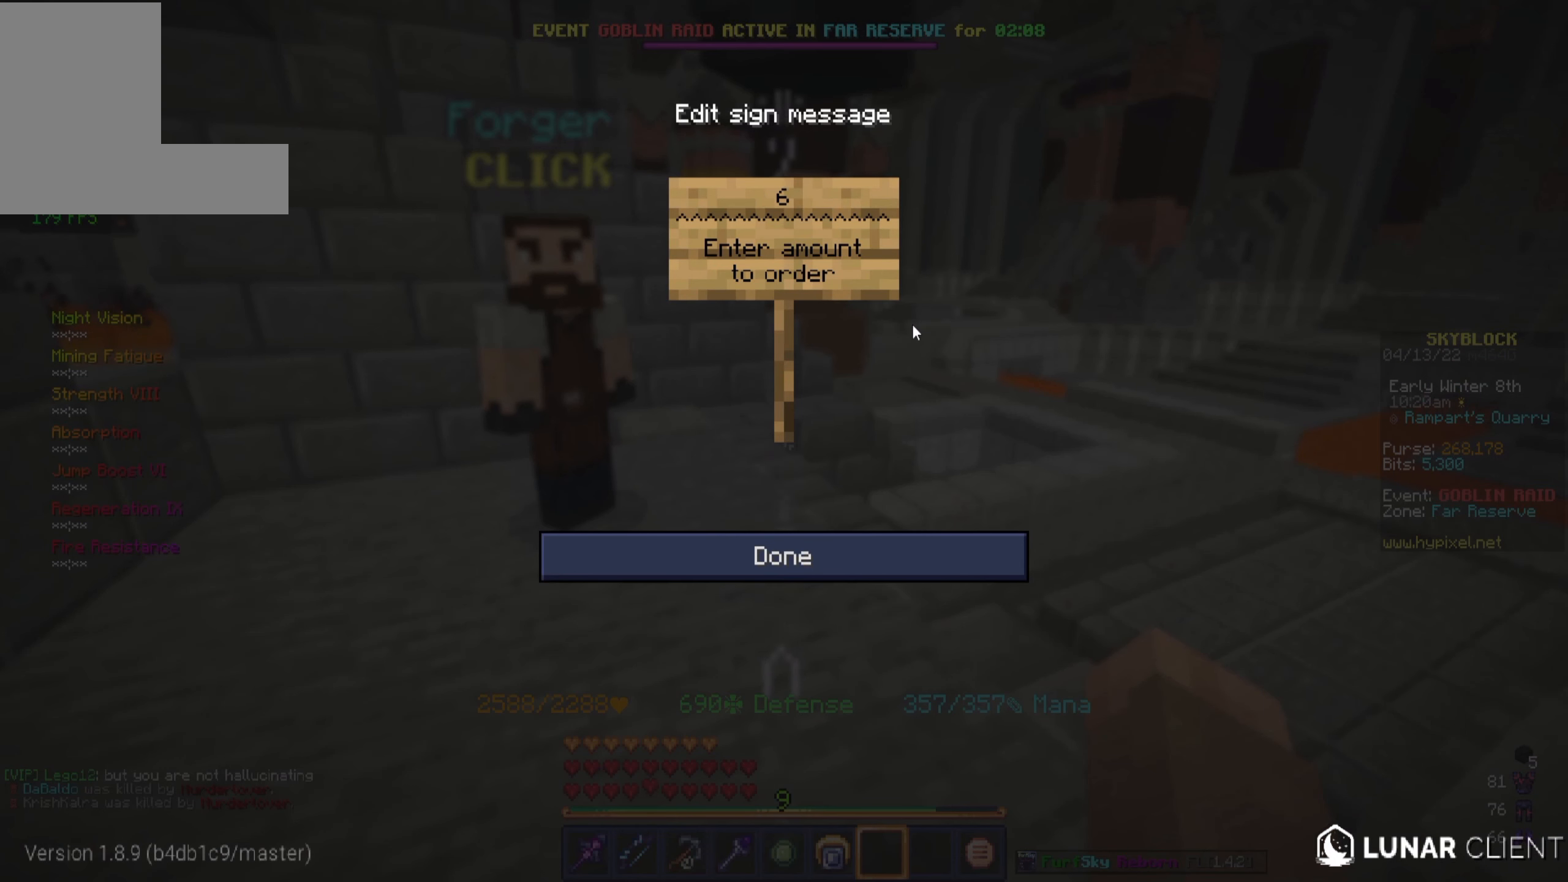
{"dt_ms": 500, "keys": [], "mouse": [], "events": []}
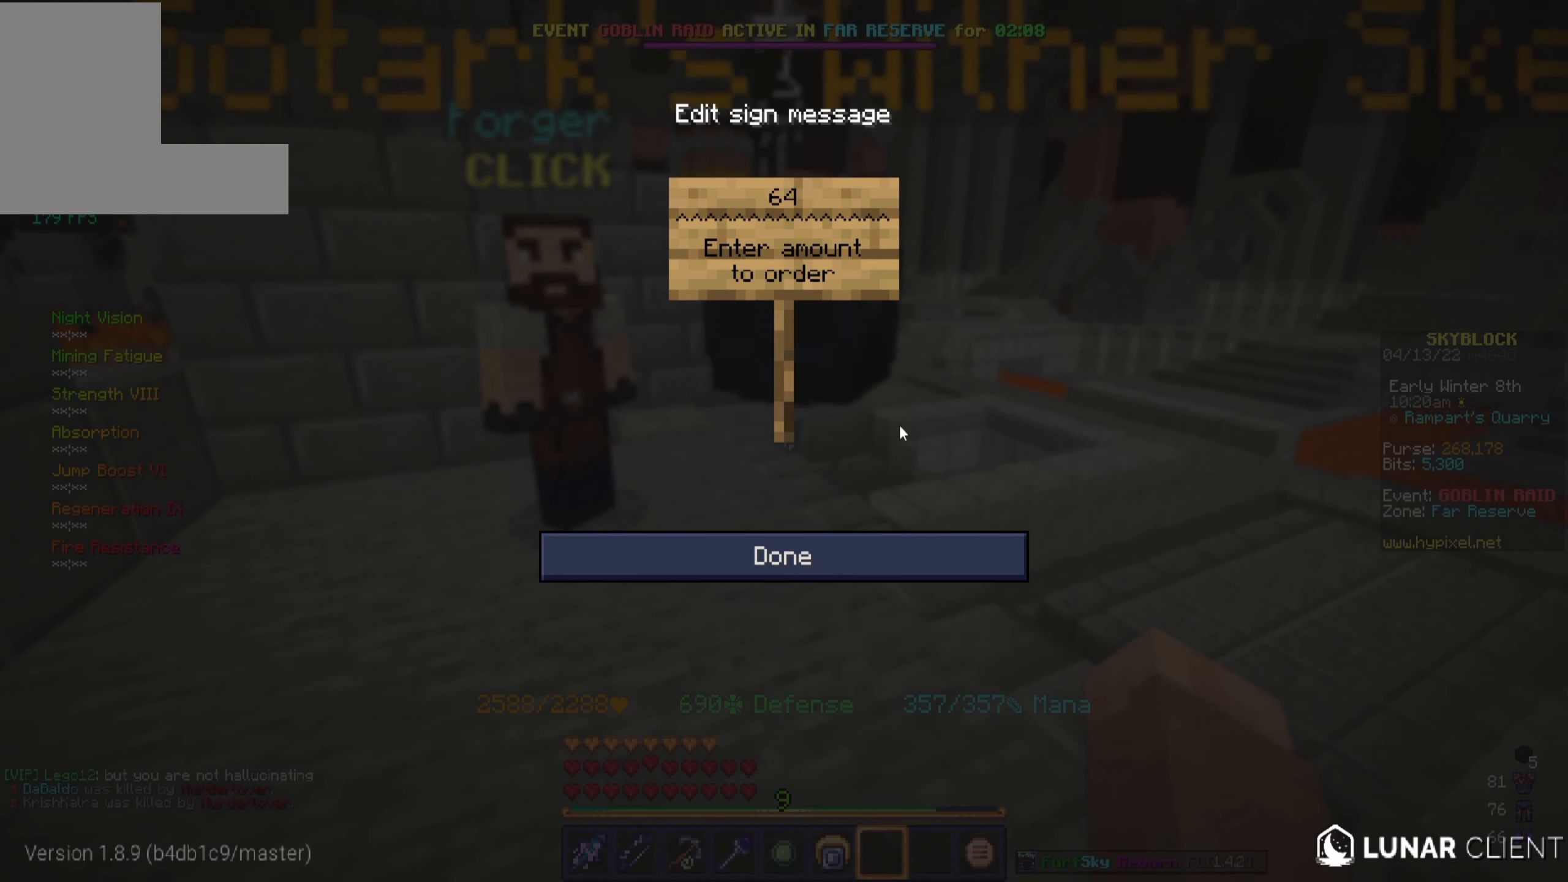
{"dt_ms": 500, "keys": [], "mouse": ["left"], "events": [[434, "mouse_left", "down"]]}
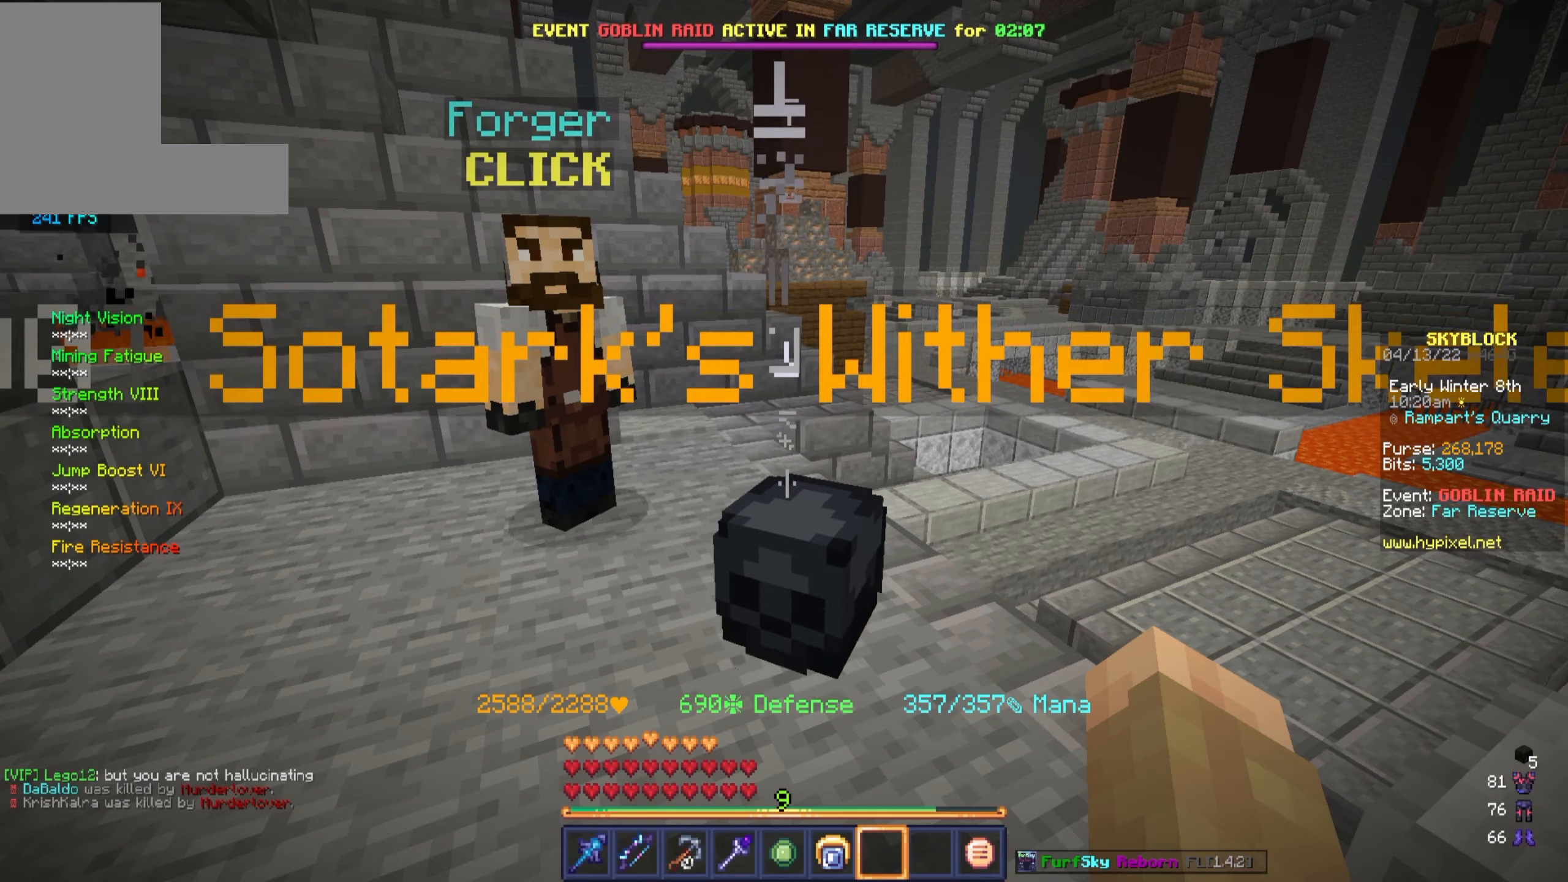
{"dt_ms": 500, "keys": [], "mouse": [], "events": [[84, "mouse_left", "up"]]}
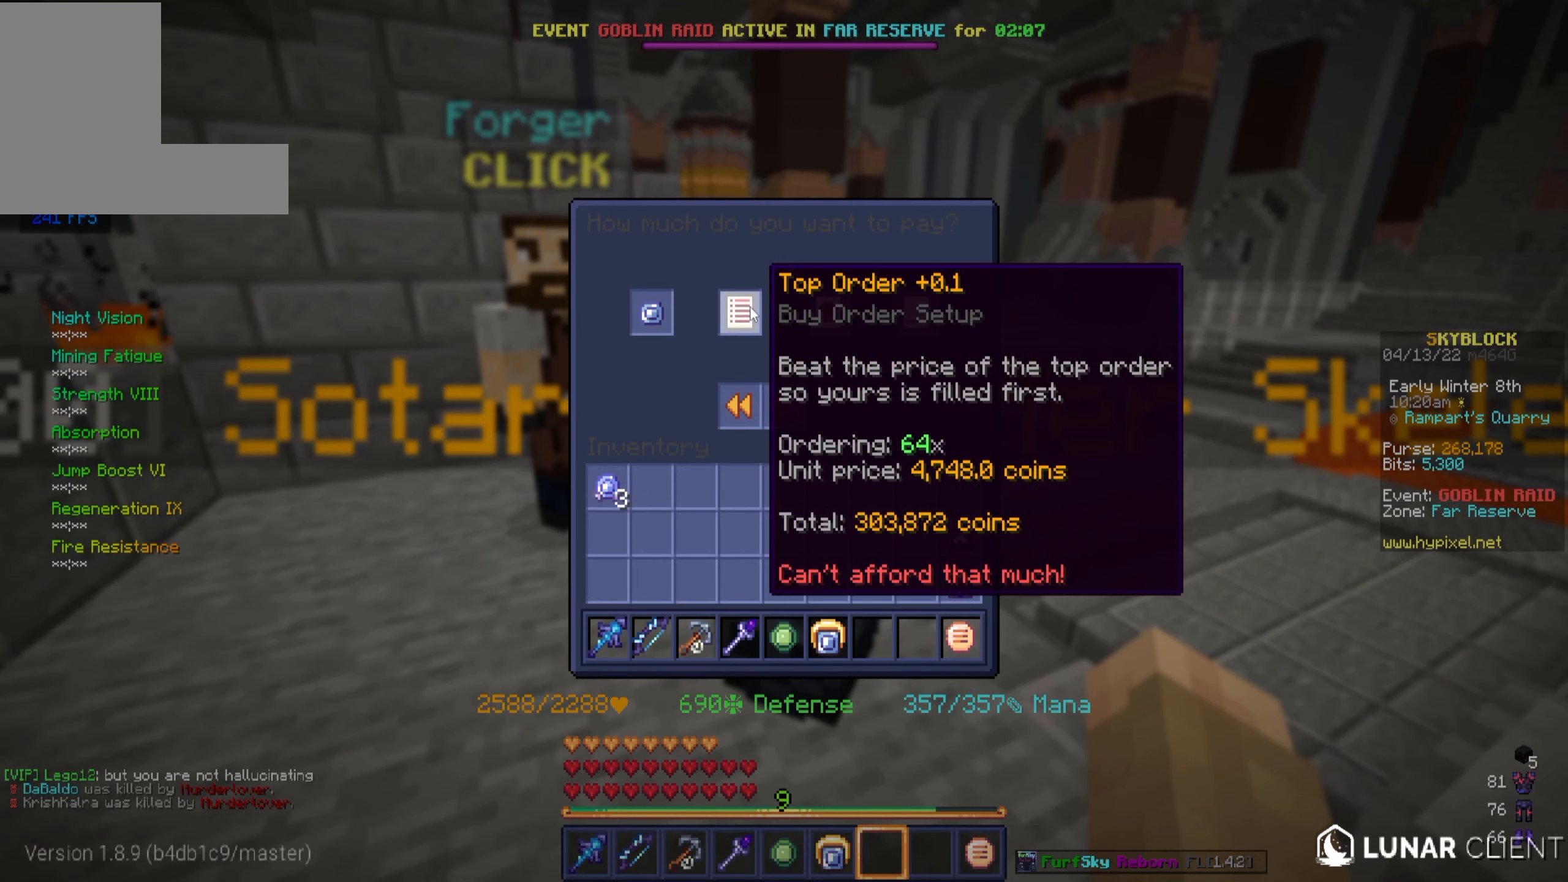
{"dt_ms": 500, "keys": [], "mouse": [], "events": []}
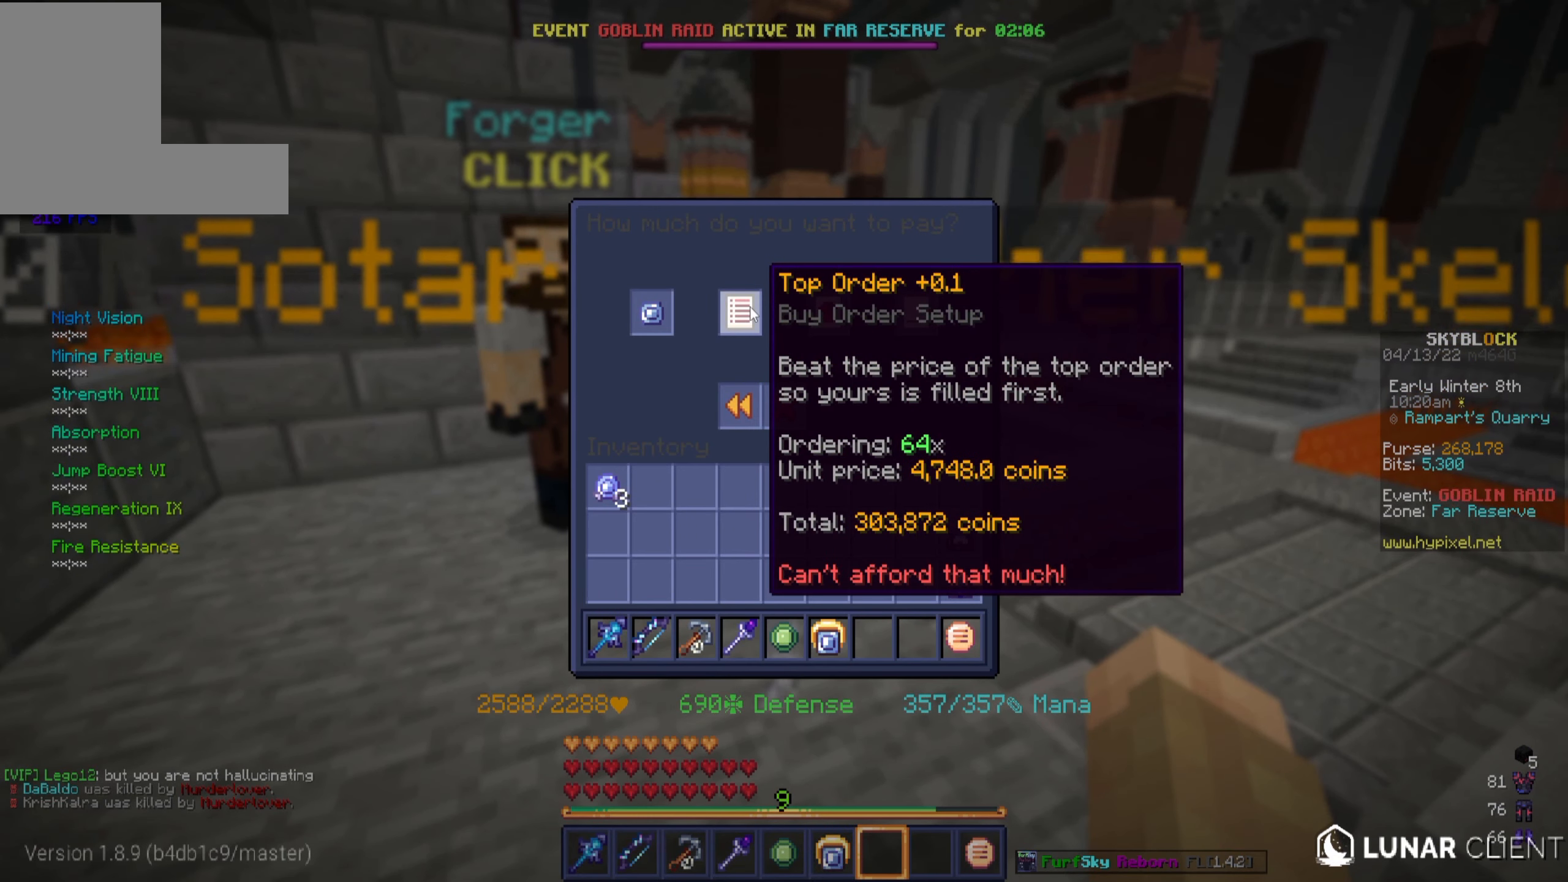
{"dt_ms": 500, "keys": [], "mouse": [], "events": []}
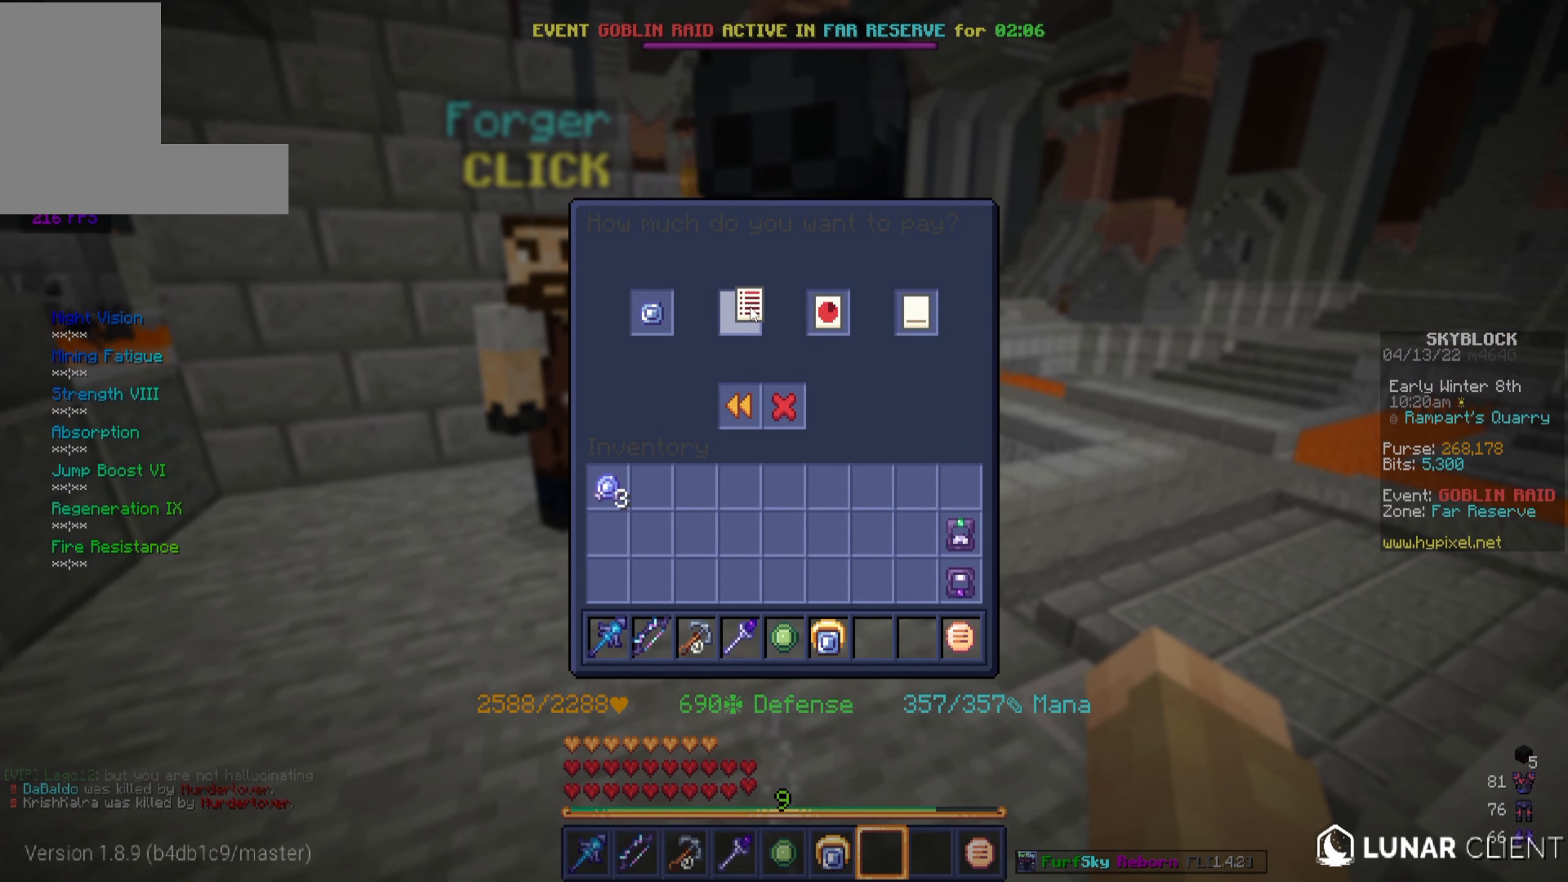
{"dt_ms": 500, "keys": [], "mouse": [], "events": []}
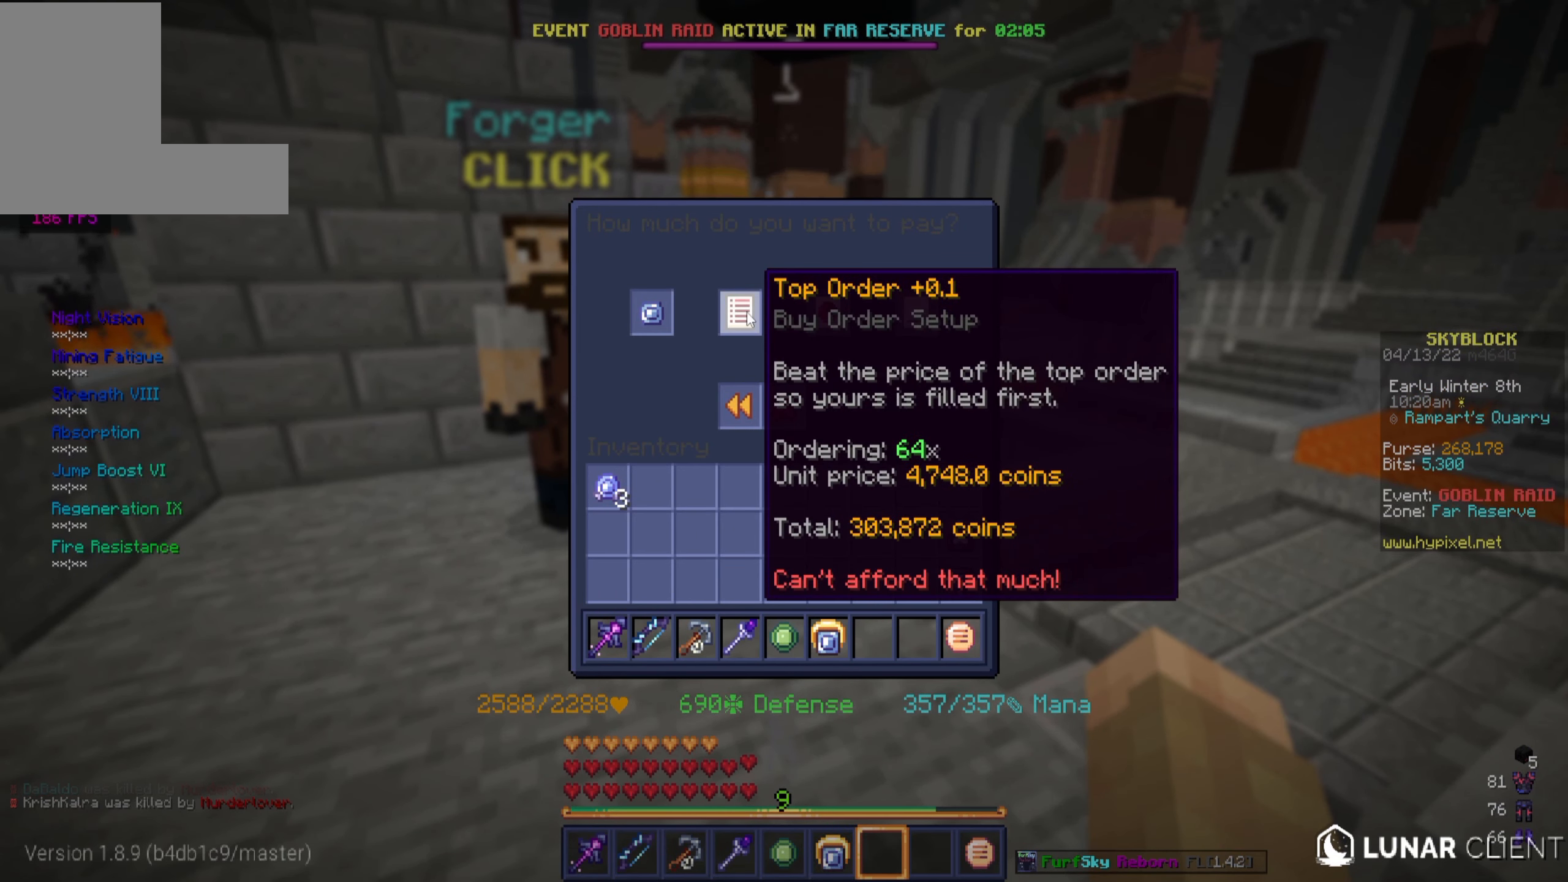
{"dt_ms": 500, "keys": [], "mouse": [], "events": []}
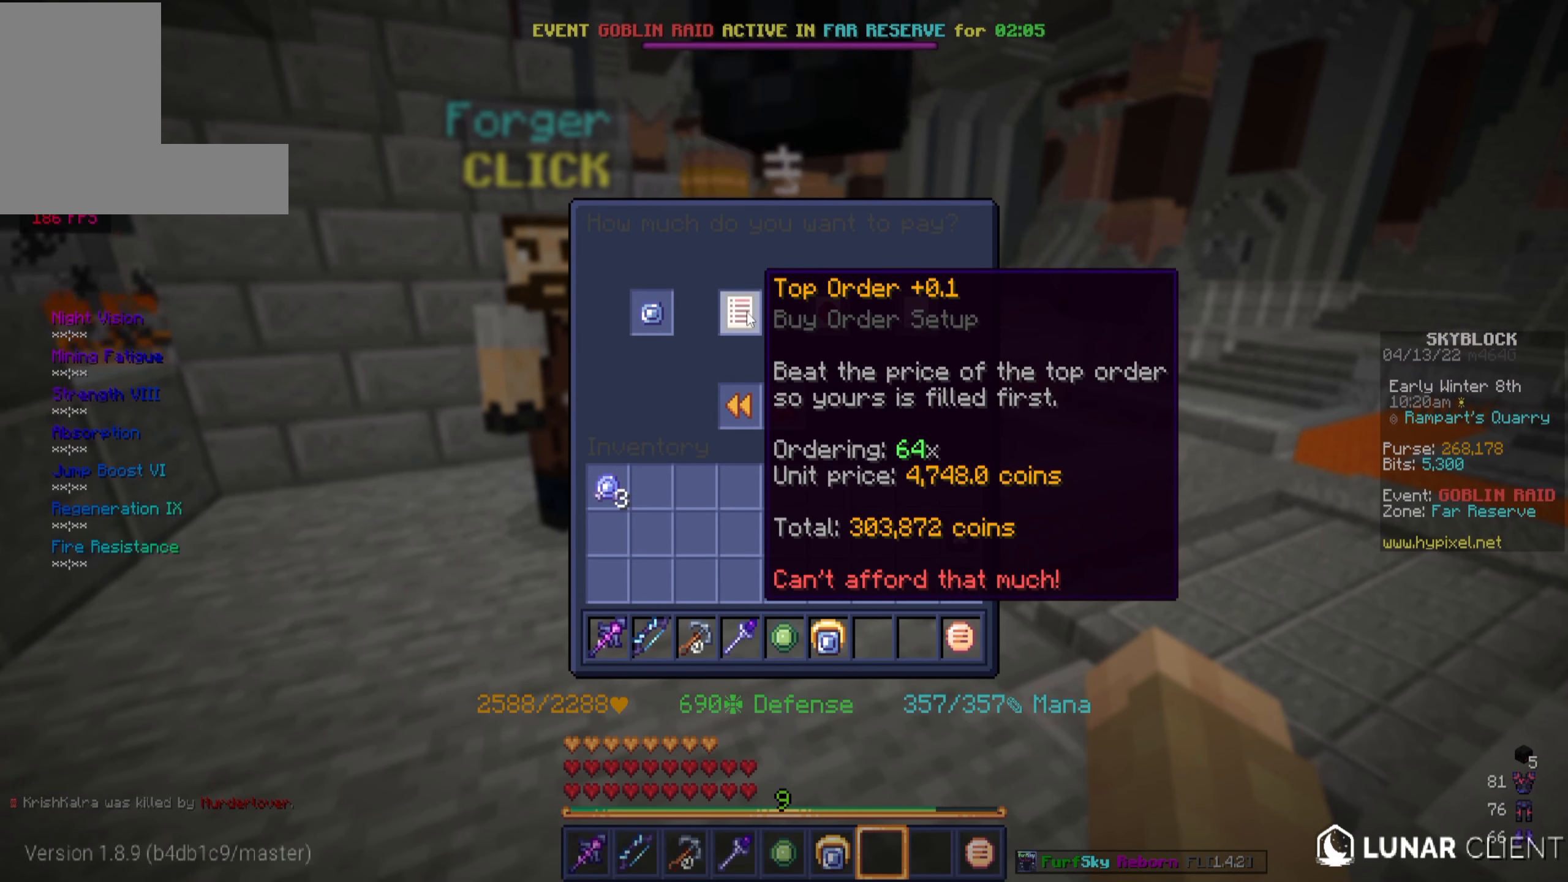
{"dt_ms": 500, "keys": [], "mouse": [], "events": []}
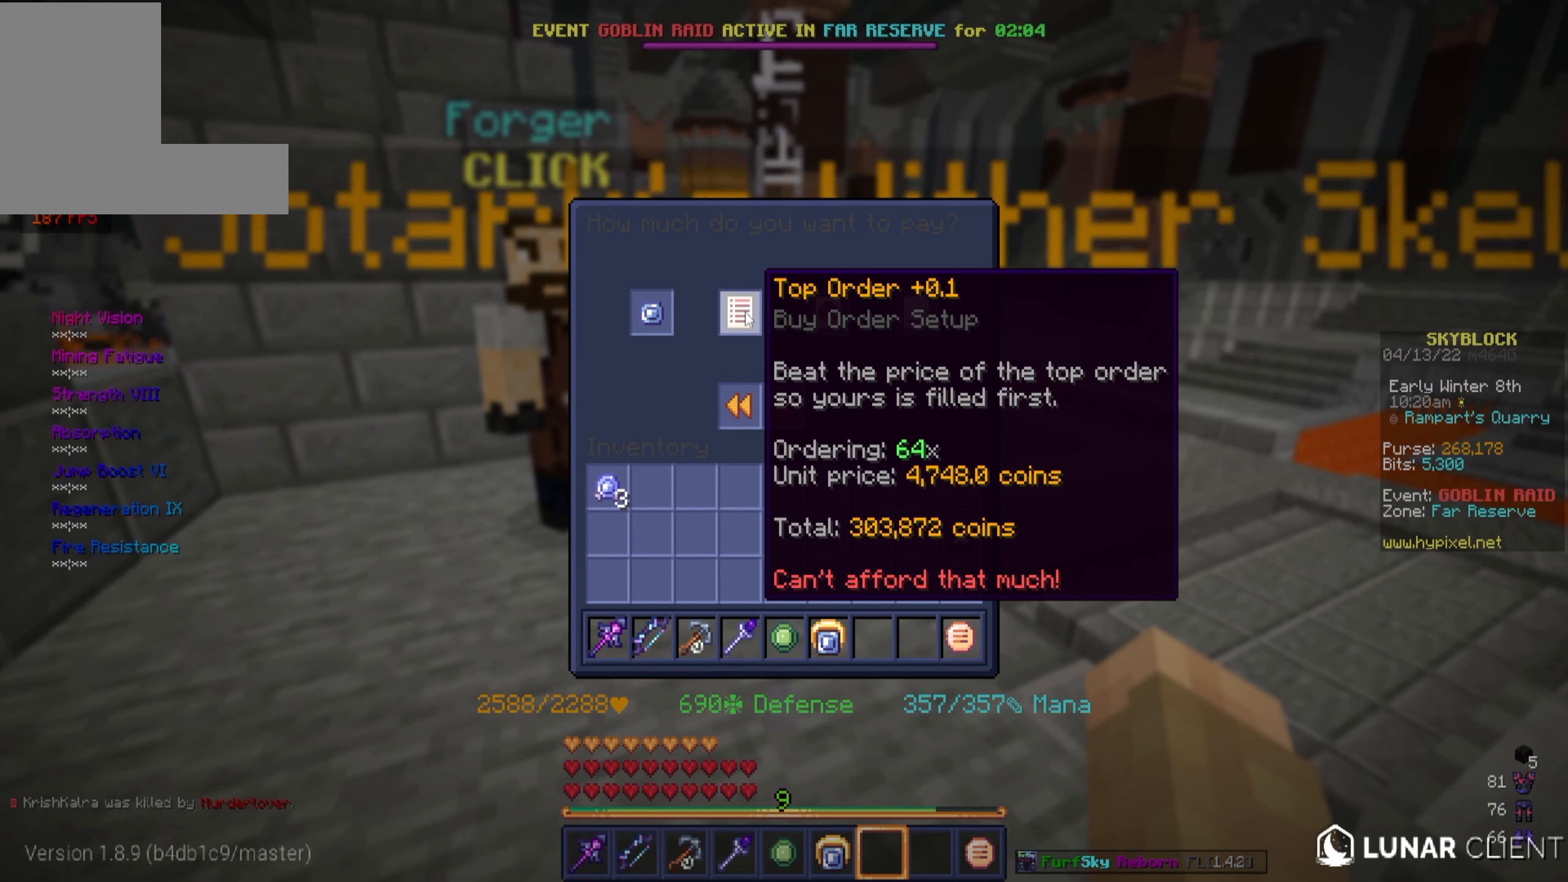
{"dt_ms": 500, "keys": [], "mouse": [], "events": []}
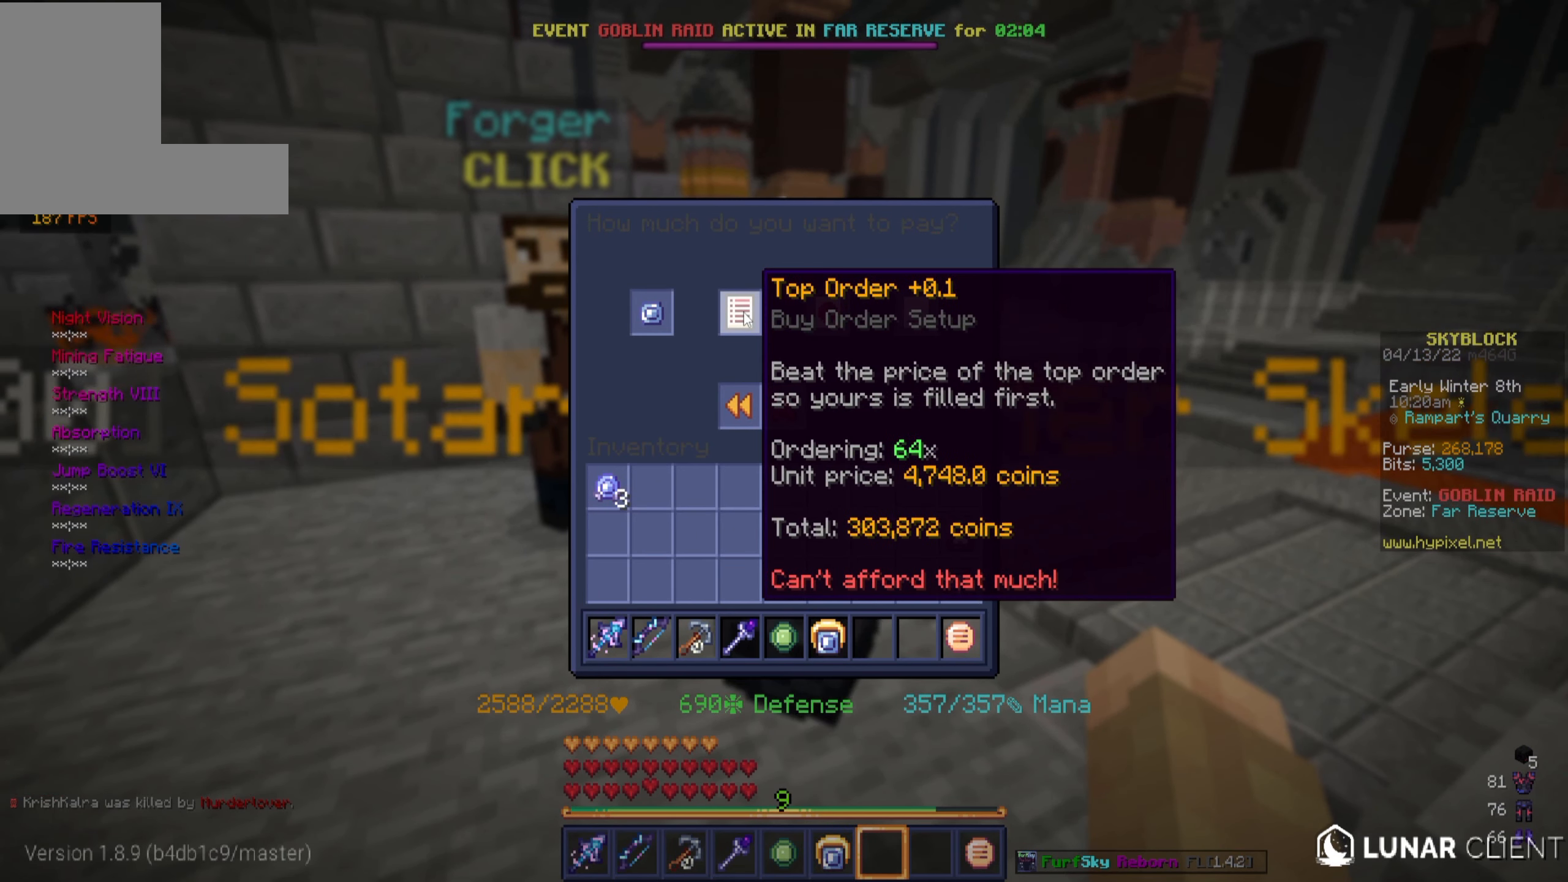
{"dt_ms": 500, "keys": [], "mouse": [], "events": []}
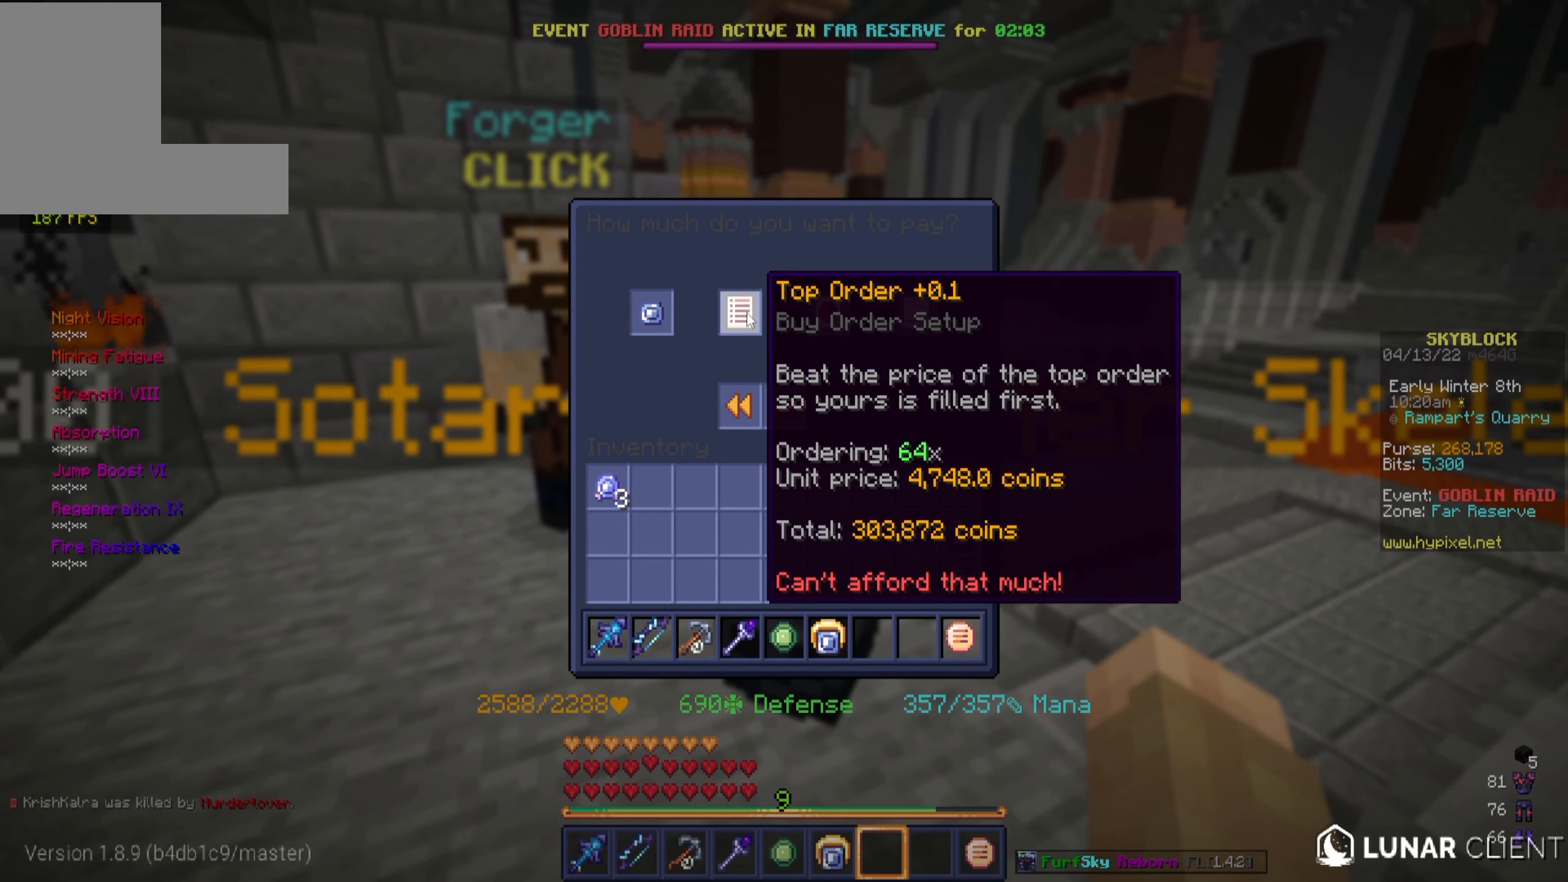
{"dt_ms": 500, "keys": [], "mouse": [], "events": []}
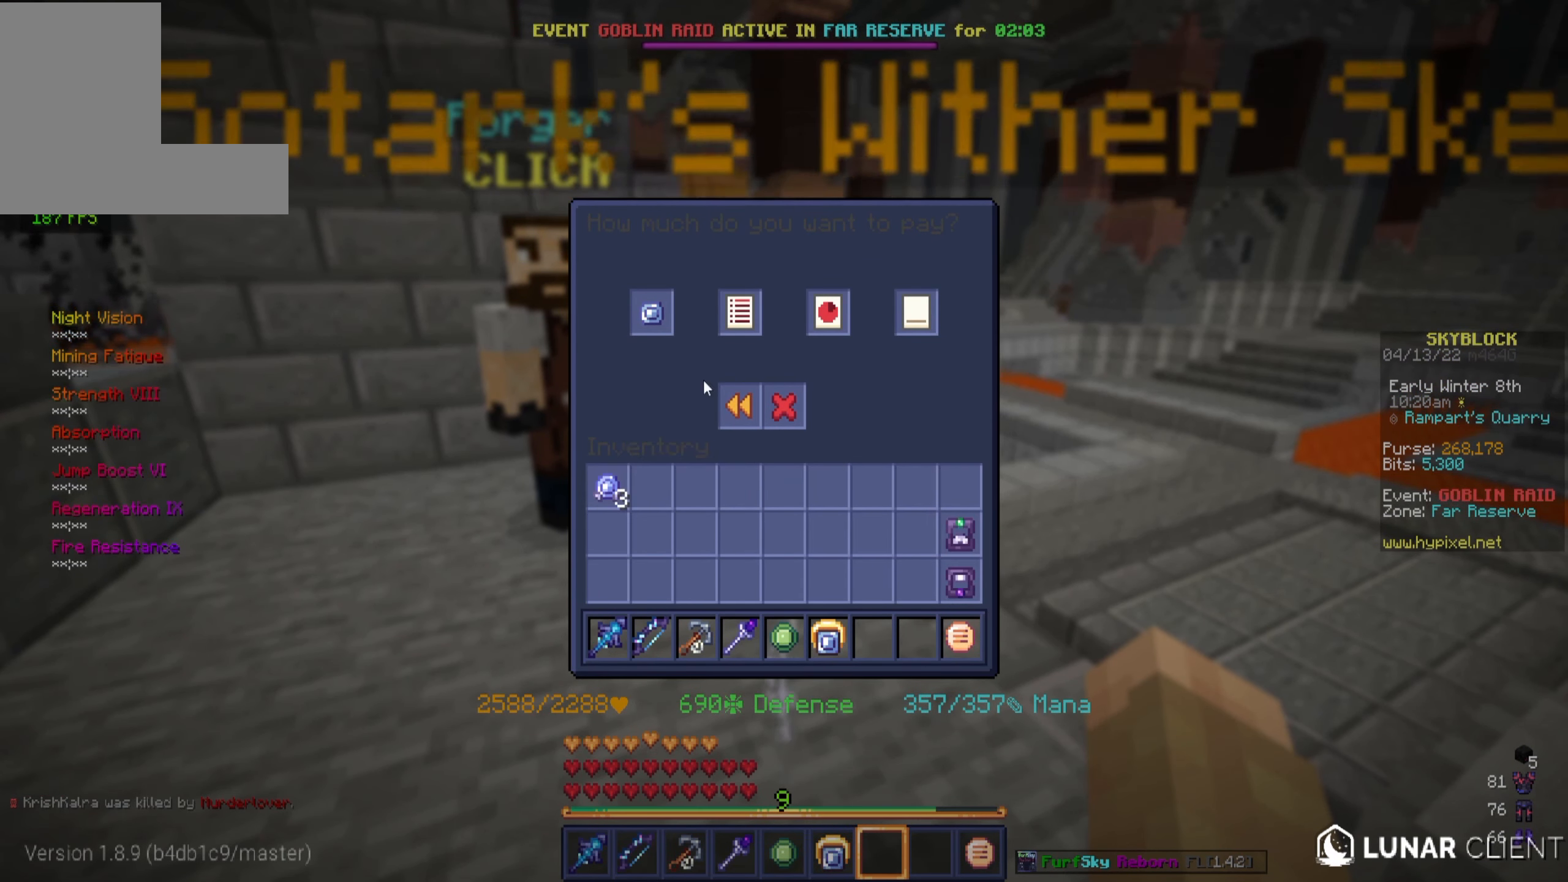
{"dt_ms": 500, "keys": [], "mouse": [], "events": []}
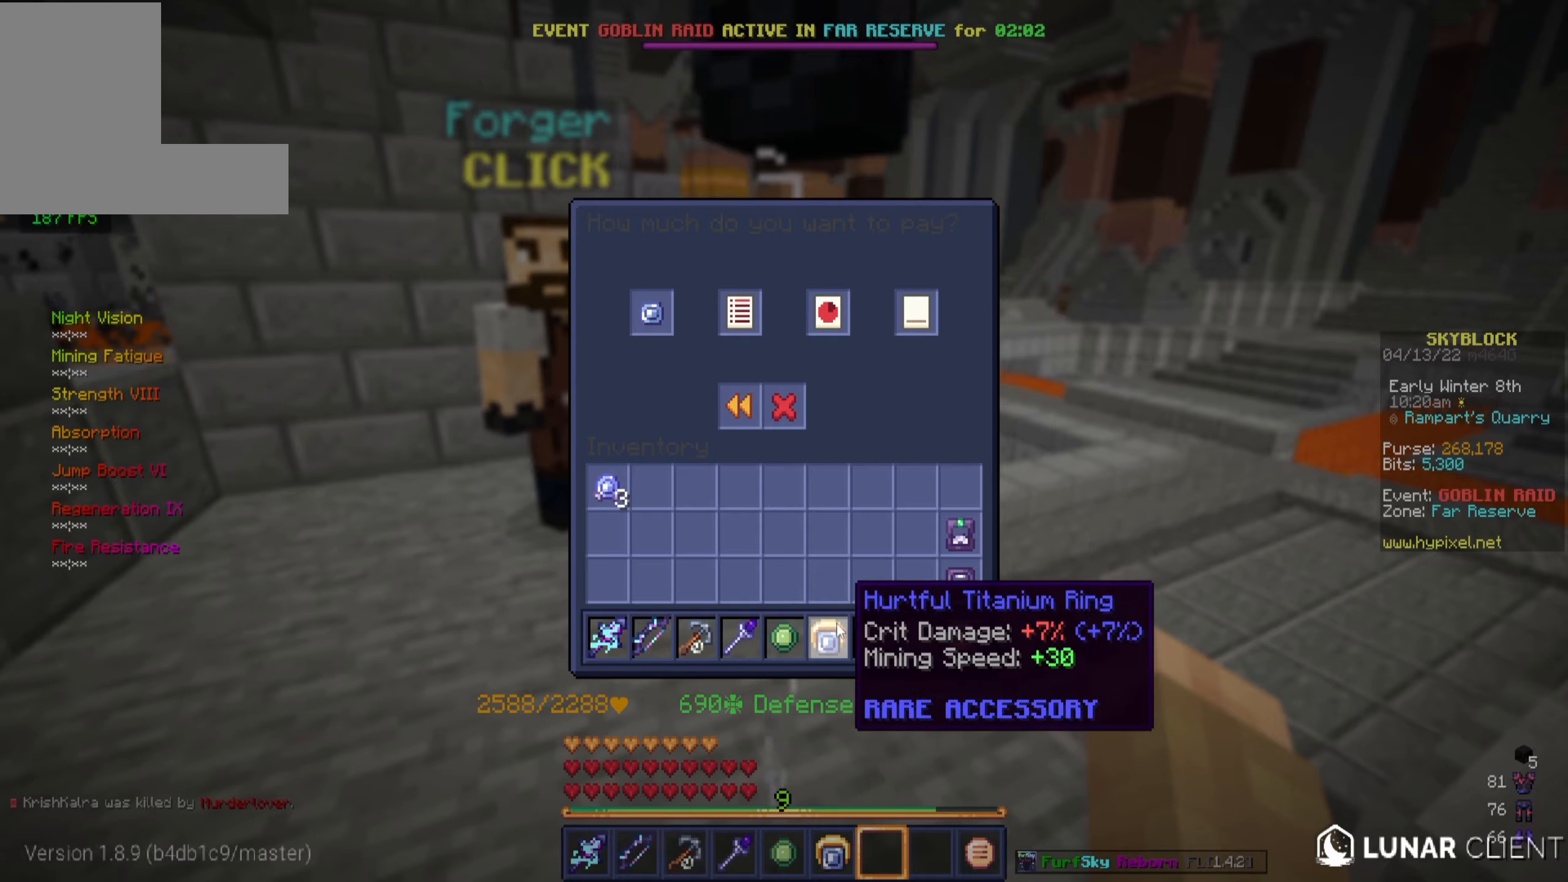
{"dt_ms": 500, "keys": ["a", "w"], "mouse": [], "events": [[400, "a", "down"], [466, "w", "down"]]}
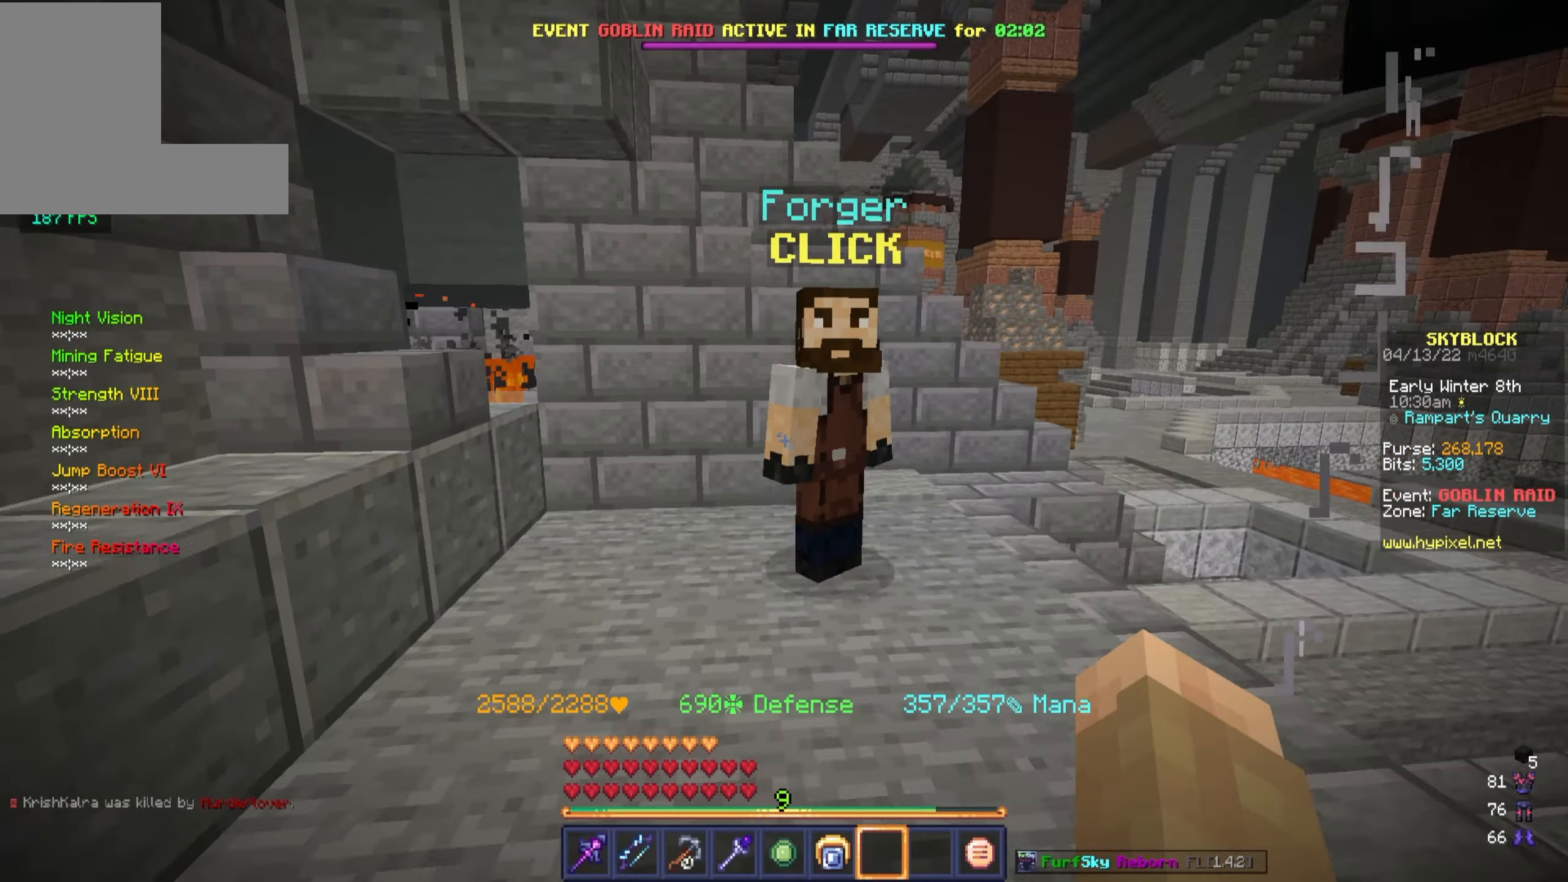
{"dt_ms": 500, "keys": ["d", "w"], "mouse": [], "events": [[33, "w", "up"], [66, "a", "up"], [433, "w", "down"], [450, "d", "down"]]}
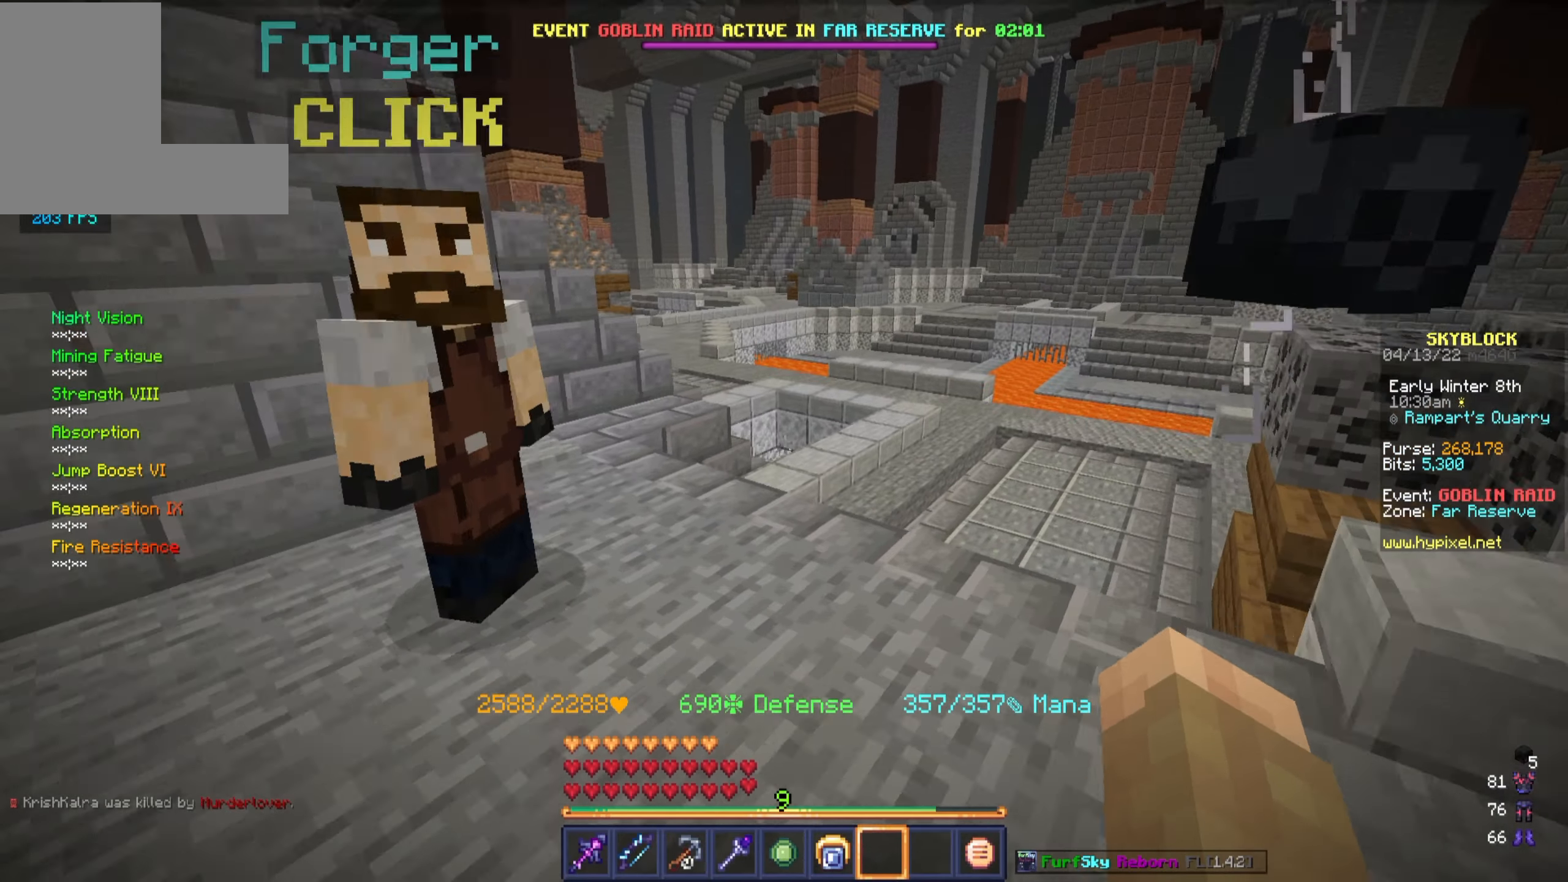
{"dt_ms": 500, "keys": [], "mouse": [], "events": [[116, "d", "up"], [183, "w", "up"]]}
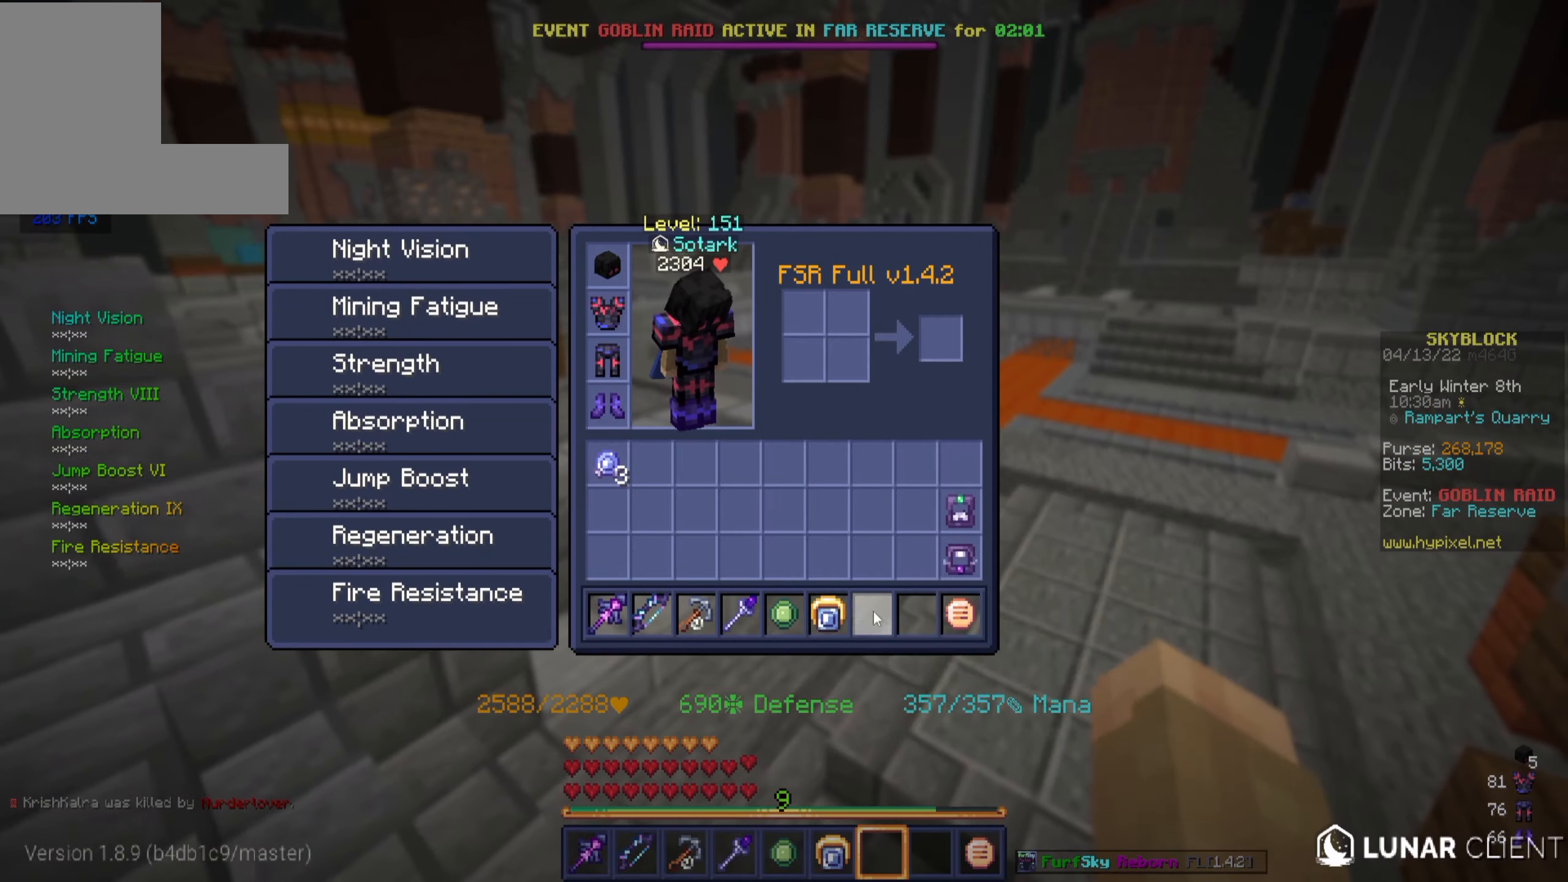
{"dt_ms": 500, "keys": [], "mouse": [], "events": []}
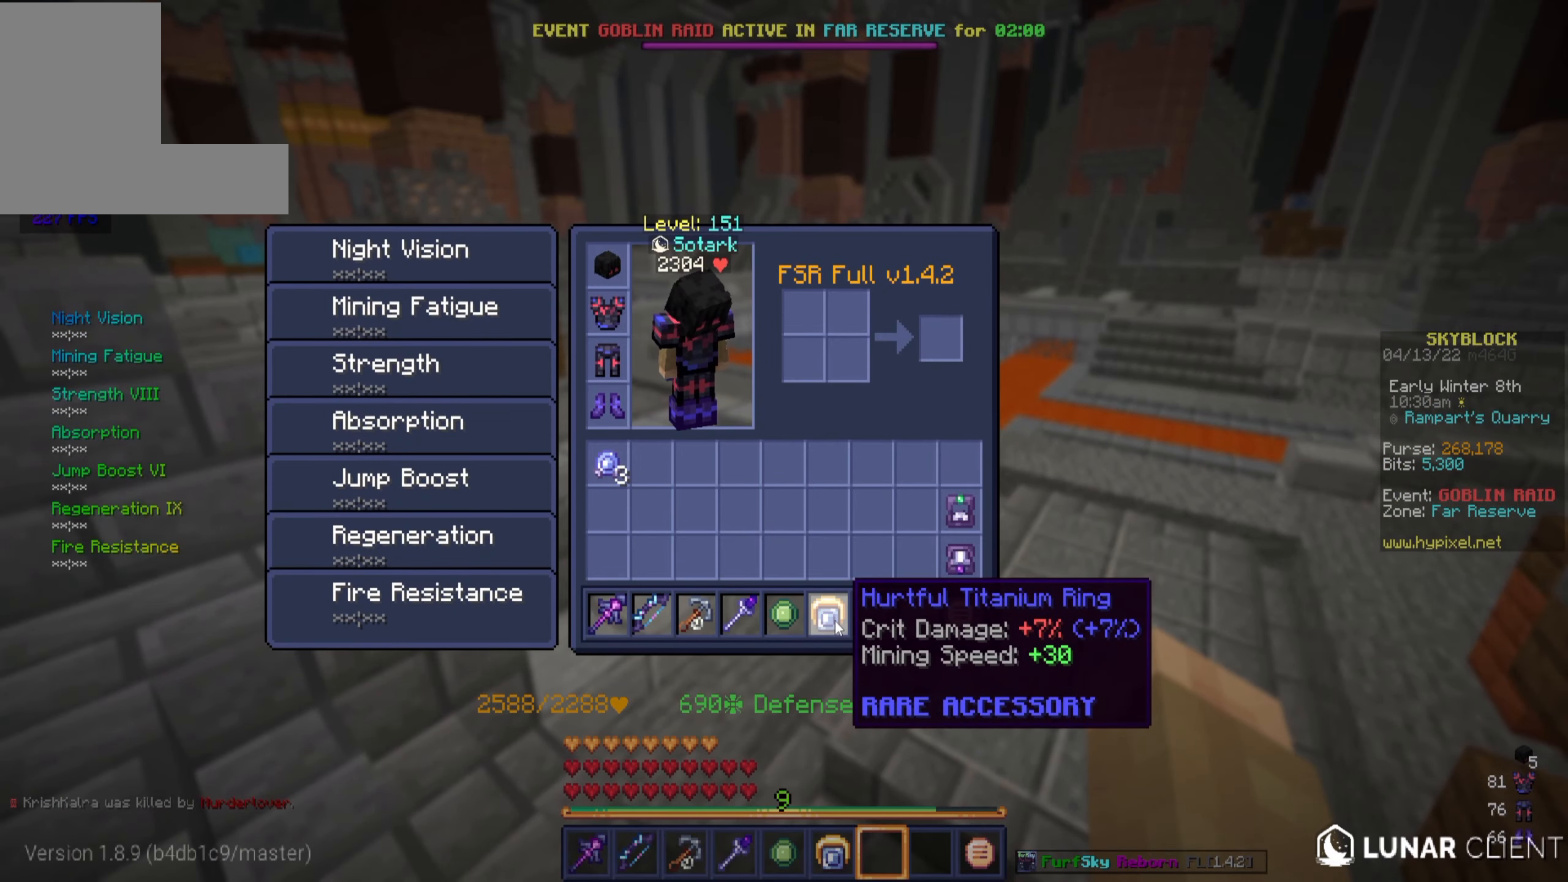
{"dt_ms": 500, "keys": [], "mouse": [], "events": []}
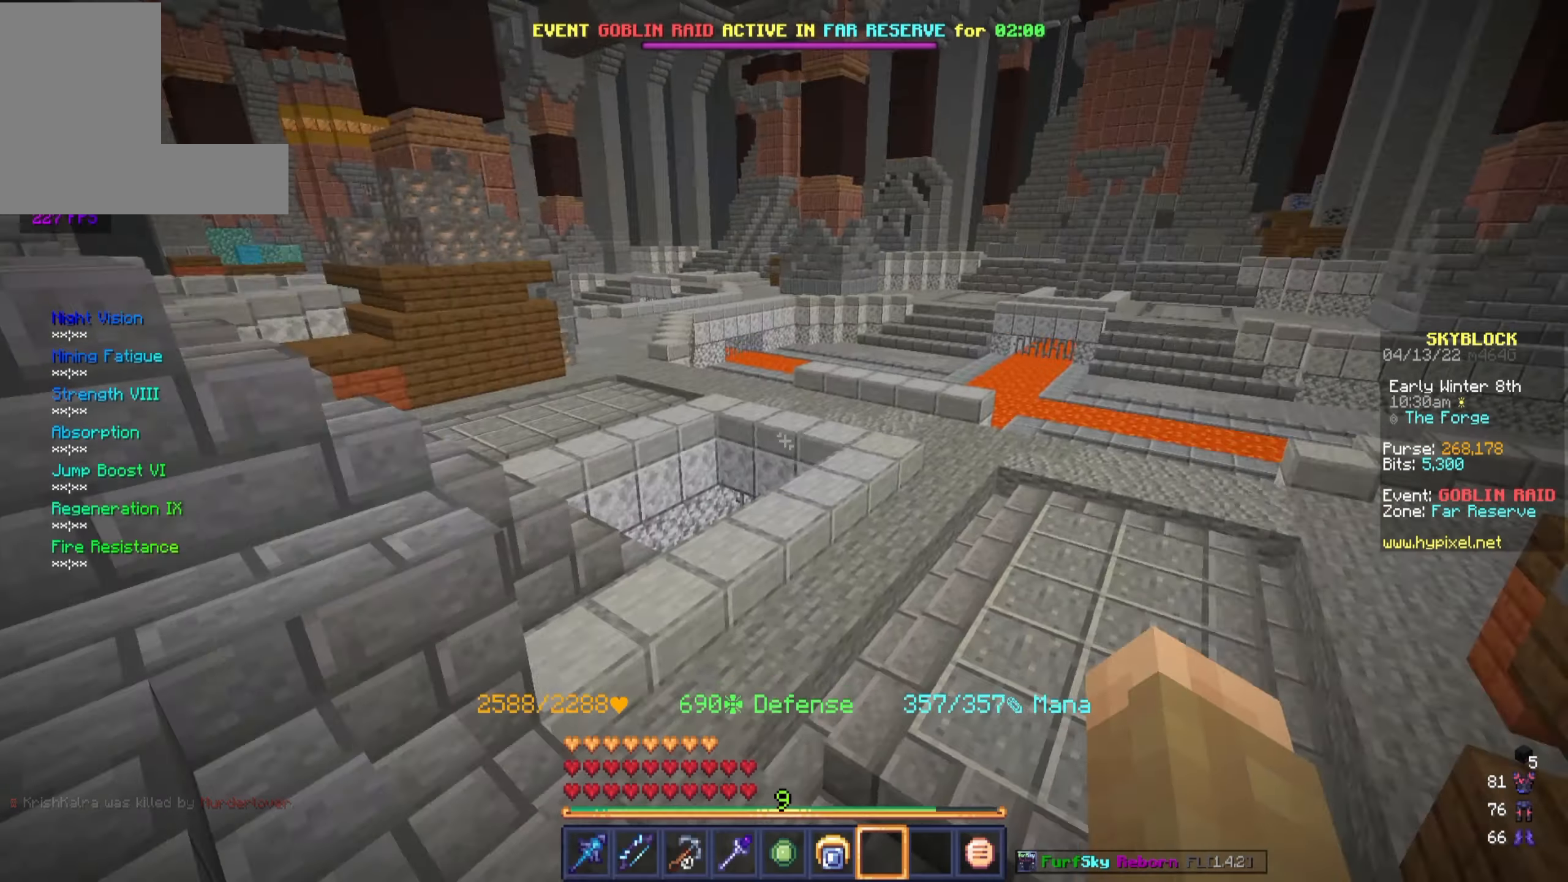
{"dt_ms": 500, "keys": ["w"], "mouse": [], "events": [[50, "w", "down"], [300, "d", "down"], [500, "d", "up"]]}
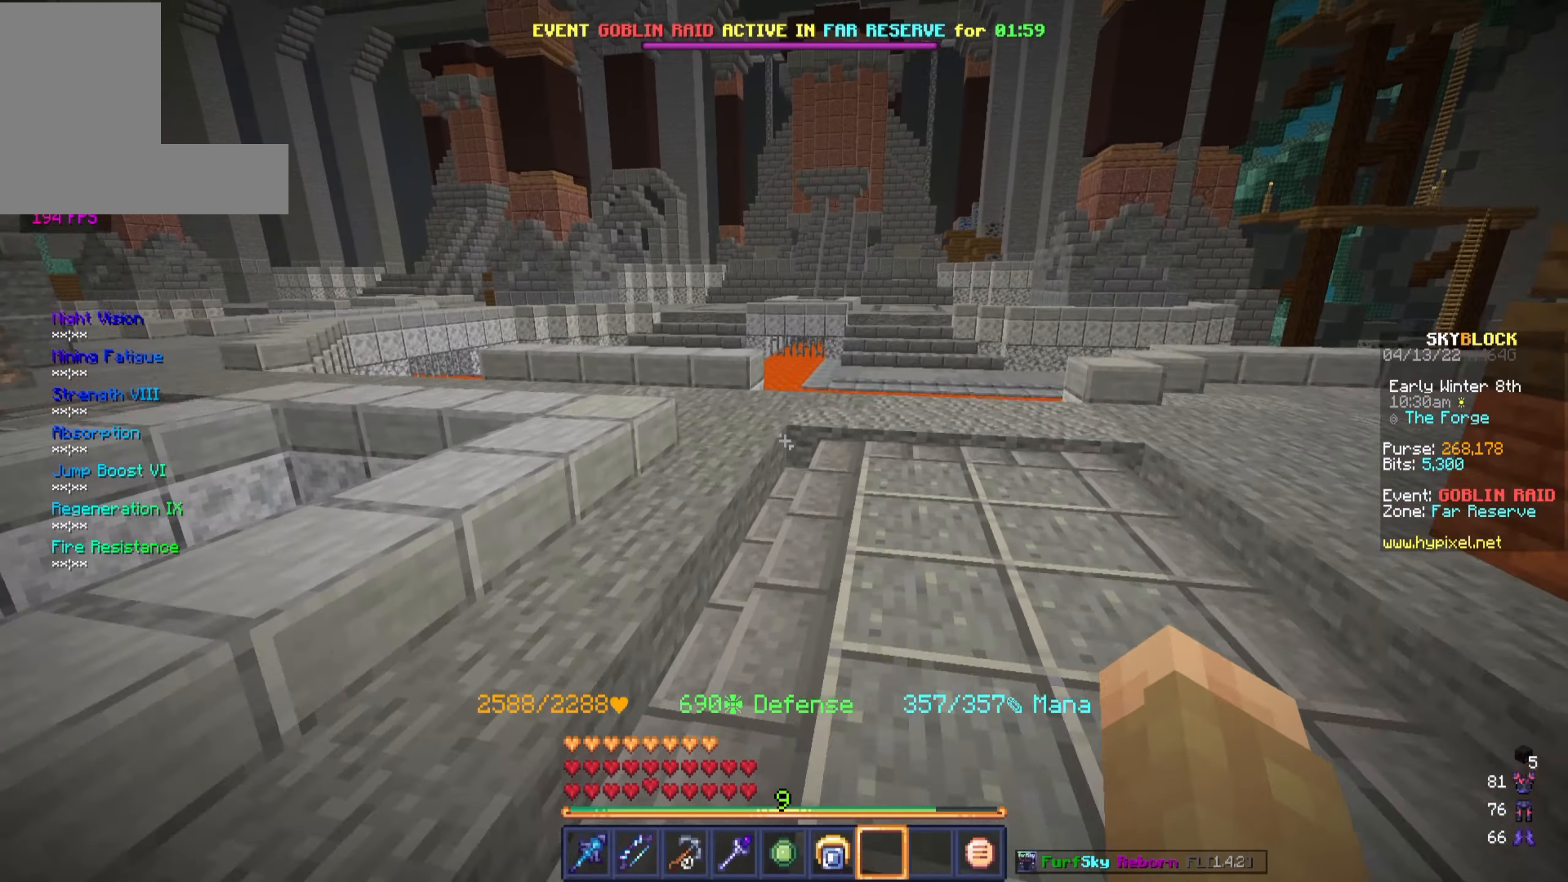
{"dt_ms": 500, "keys": [], "mouse": [], "events": [[150, "w", "up"]]}
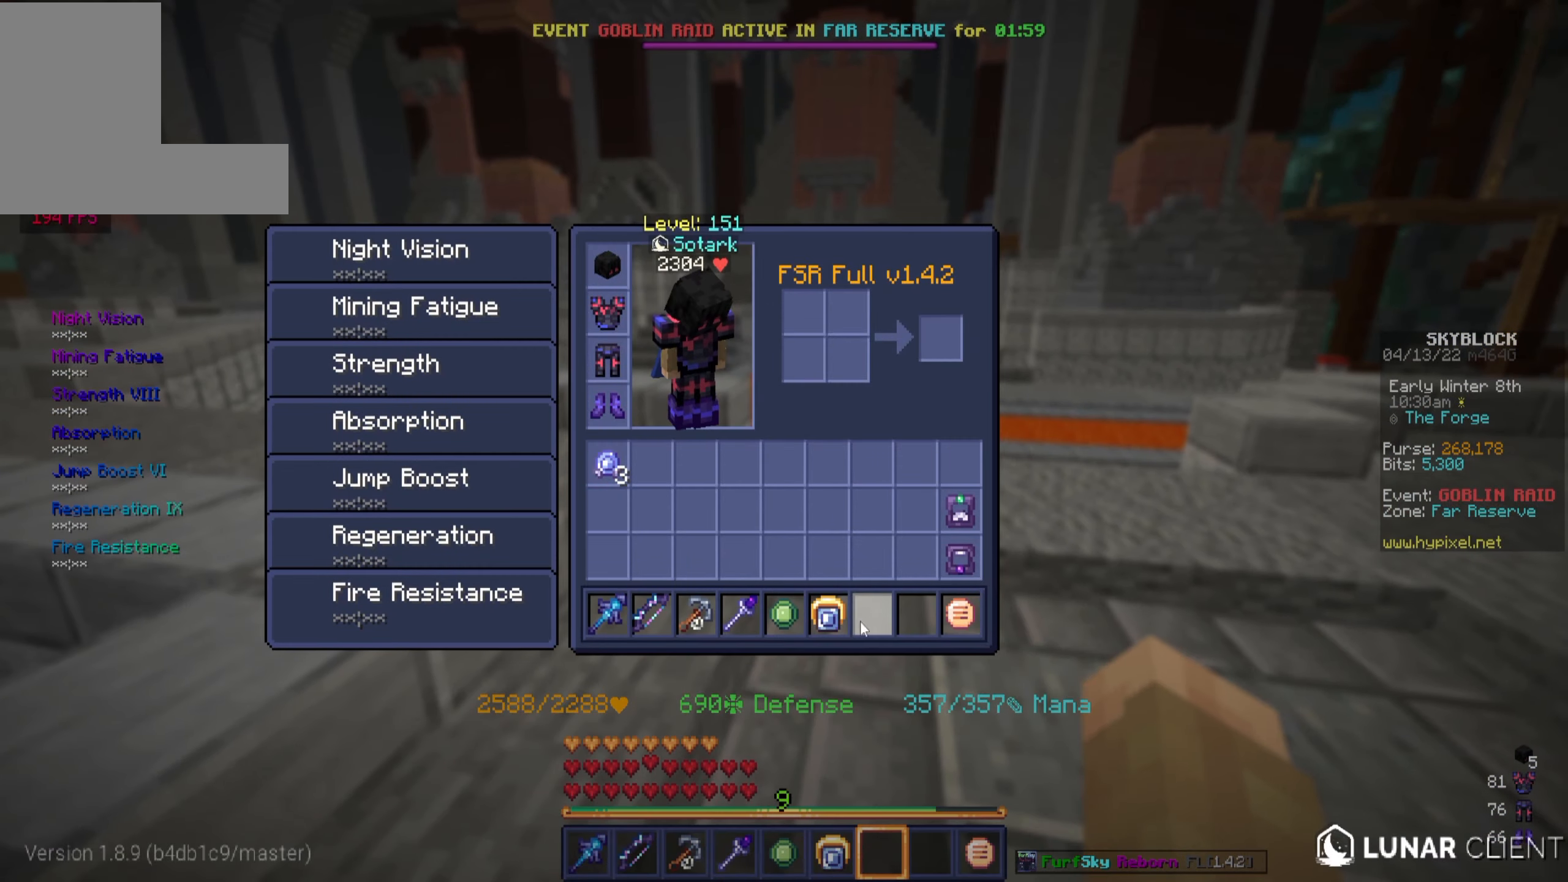
{"dt_ms": 500, "keys": [], "mouse": [], "events": []}